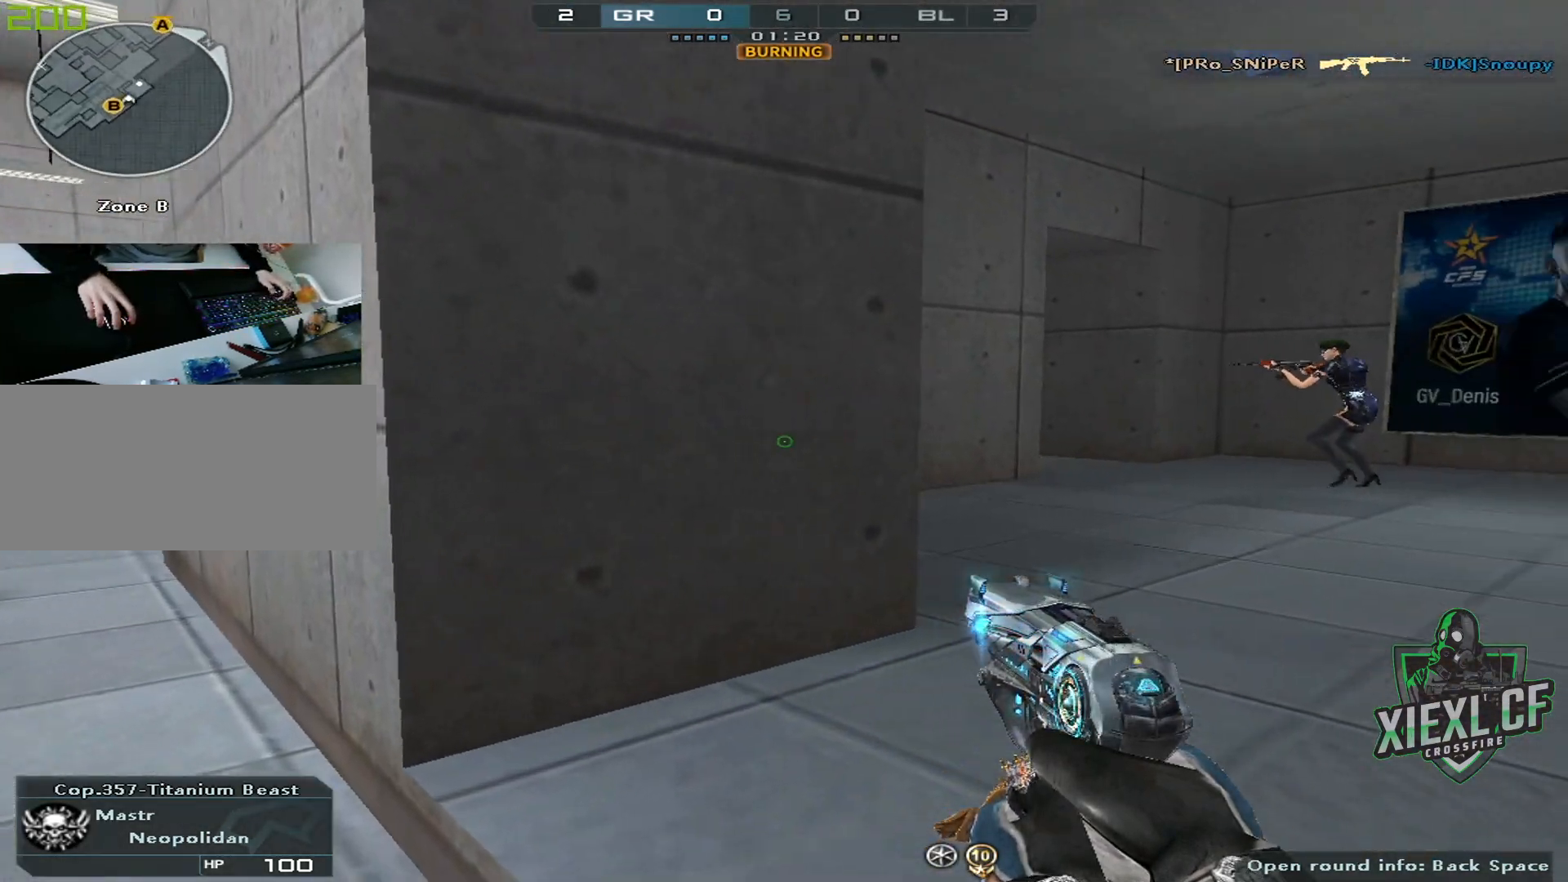
Gameplay with keyboard and mouse; each line is a JSON object with the keys and mouse buttons held at the frame after it. "events" lists presses ("down") and releases ("up") of "1", "2", "3", "4", "5", "a", "alt", "c", "caps_lock", "ctrl", "d", "e", "f", "g", "q", "r", "s", "shift", "space", "t", "tab", "v", "w", "x", "z", "mouse_left", "mouse_wheel" and "mouse_right" between this image and that frame as [ms after this image, input, new state], when the widget could be followed in between. "mouse_left", "mouse_wheel", "mouse_right" = the "left", "wheel", "right" buttons of the "mouse" list. No other keys are recorded. "wheel" means that the mouse wheel is clicked or scrolled. Mouse movement is not recorded.
{"keys": [], "mouse": ["left"], "events": [[484, "mouse_left", "down"]]}
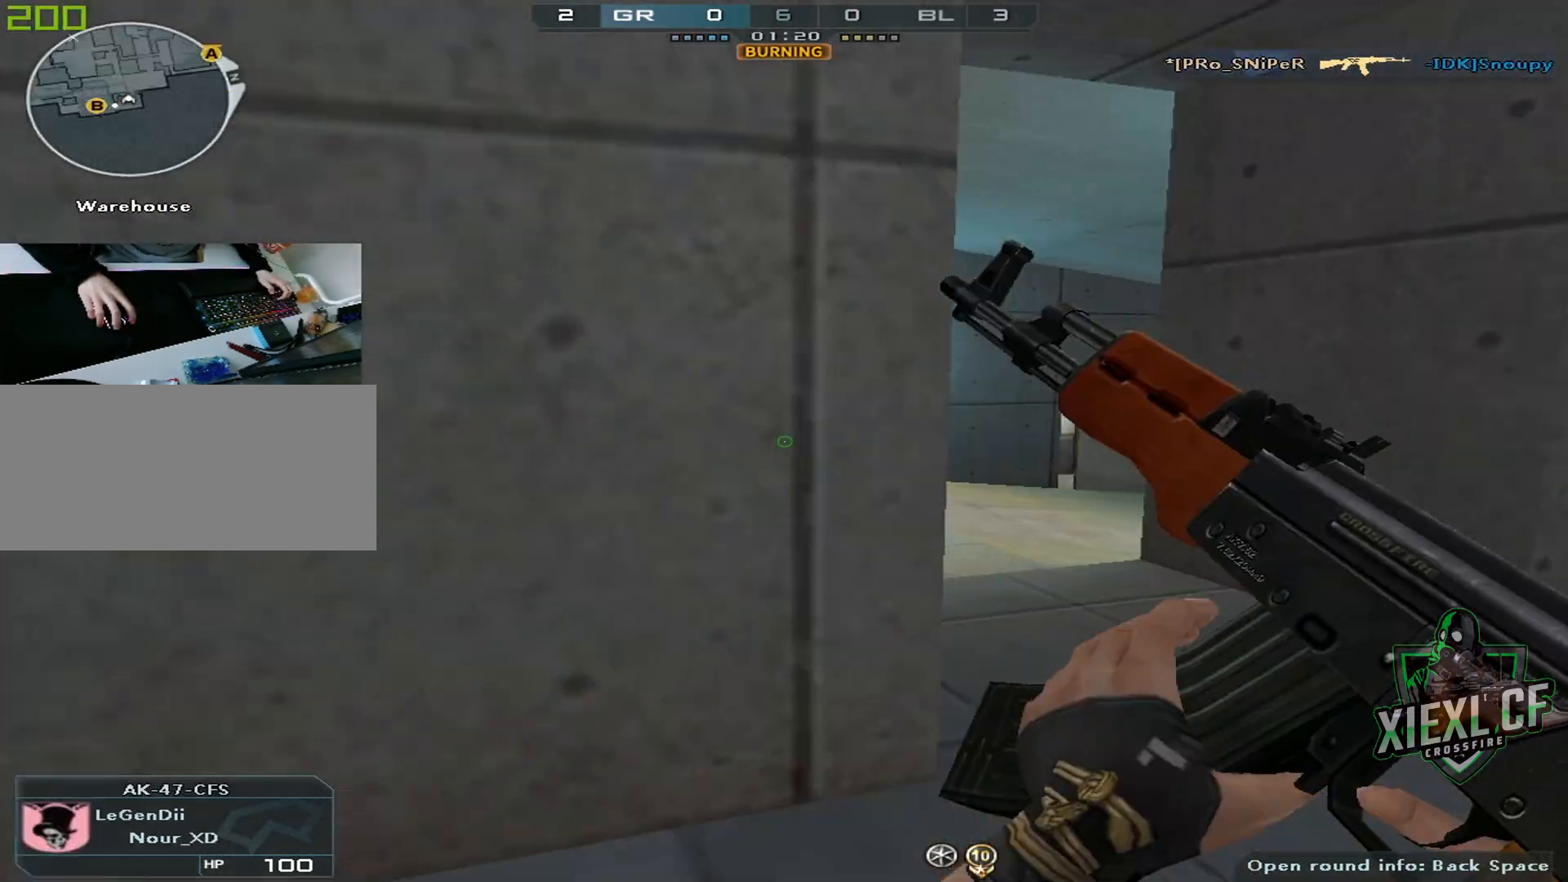
{"keys": [], "mouse": [], "events": [[66, "mouse_left", "up"]]}
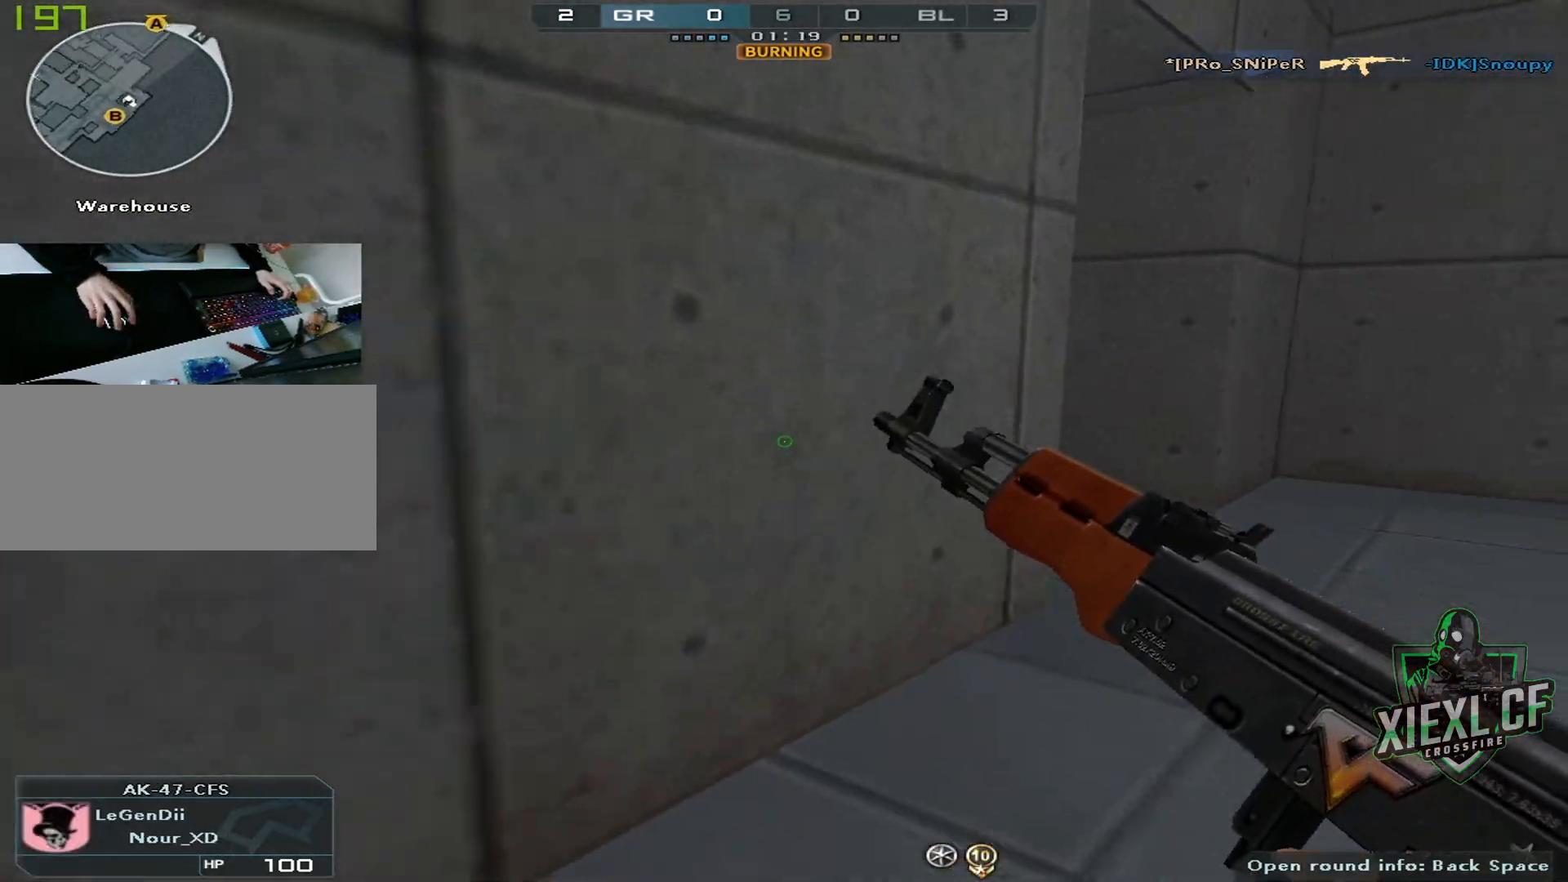
{"keys": ["tab"], "mouse": [], "events": [[417, "tab", "down"]]}
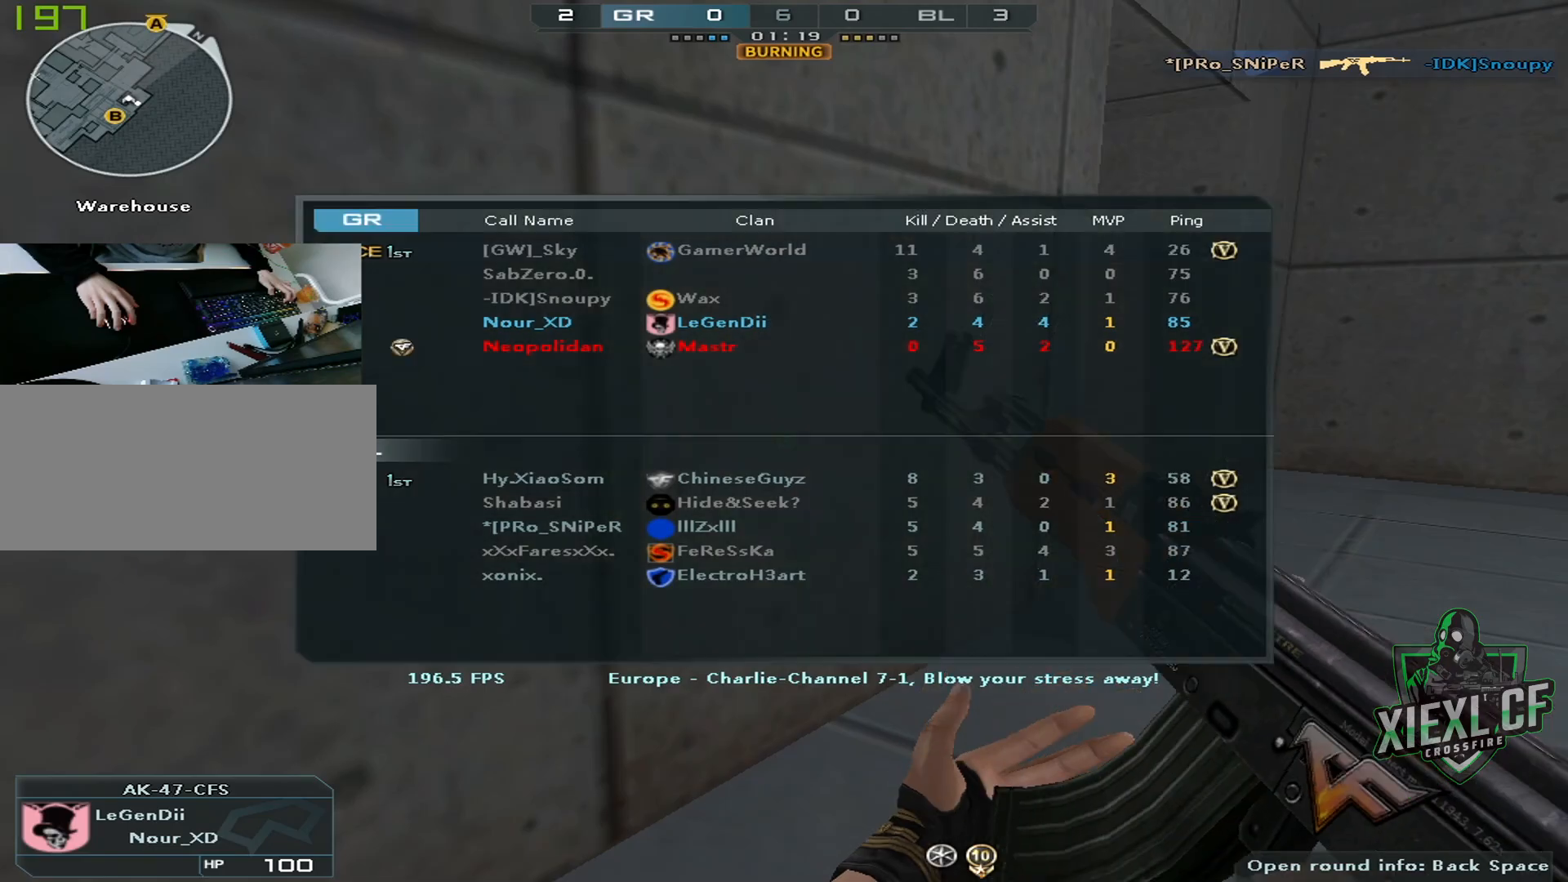
{"keys": ["tab"], "mouse": [], "events": [[283, "tab", "up"], [333, "tab", "down"], [433, "tab", "up"], [484, "tab", "down"]]}
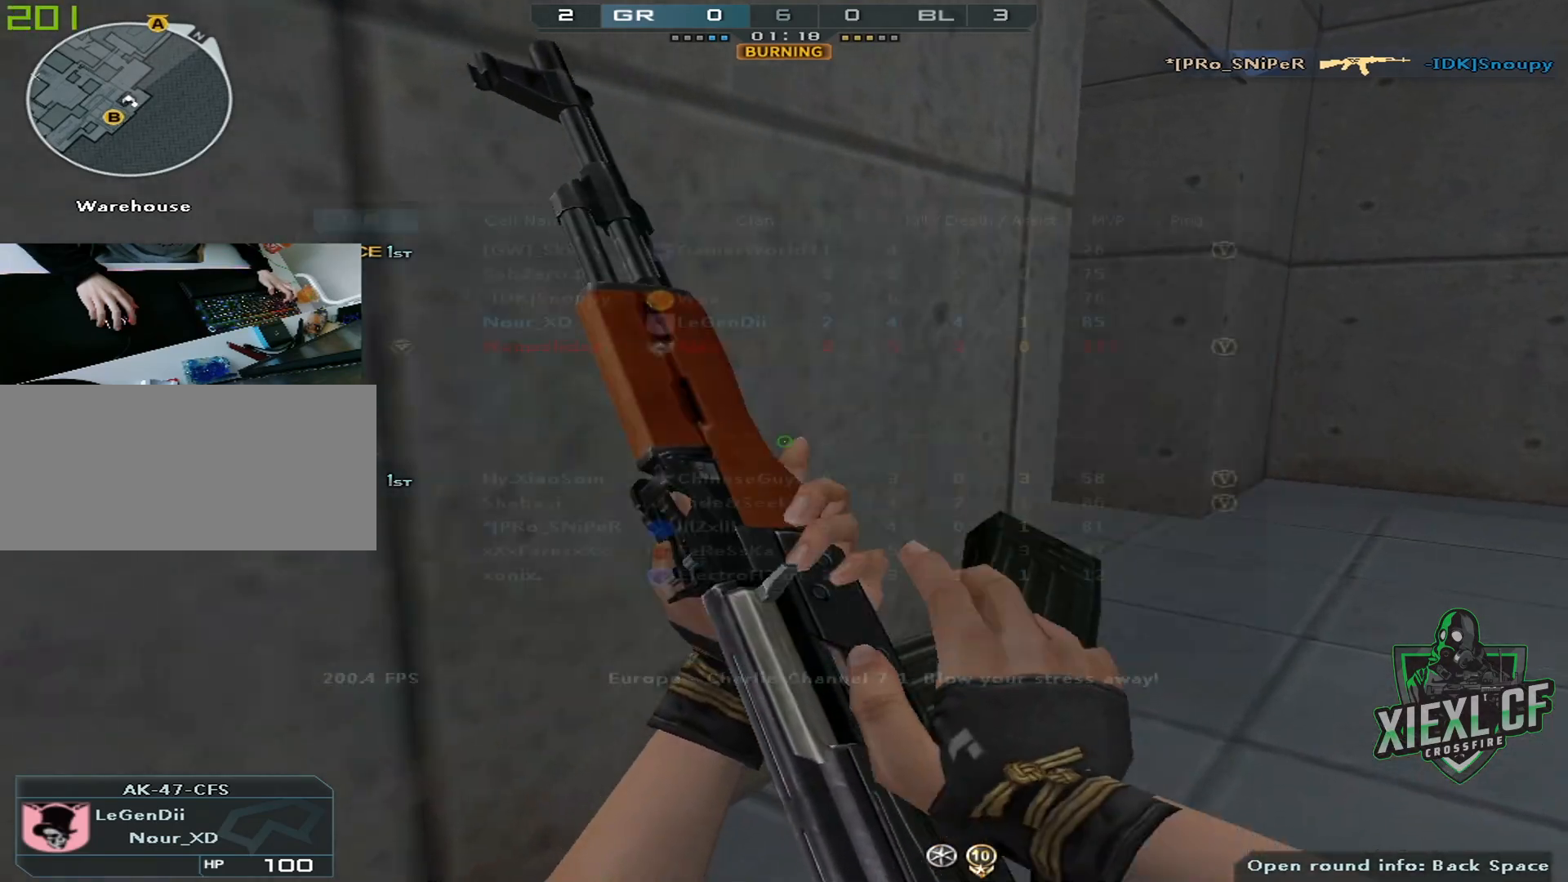
{"keys": ["tab"], "mouse": [], "events": [[67, "tab", "up"], [167, "tab", "down"], [217, "tab", "up"], [300, "tab", "down"], [351, "tab", "up"], [451, "tab", "down"]]}
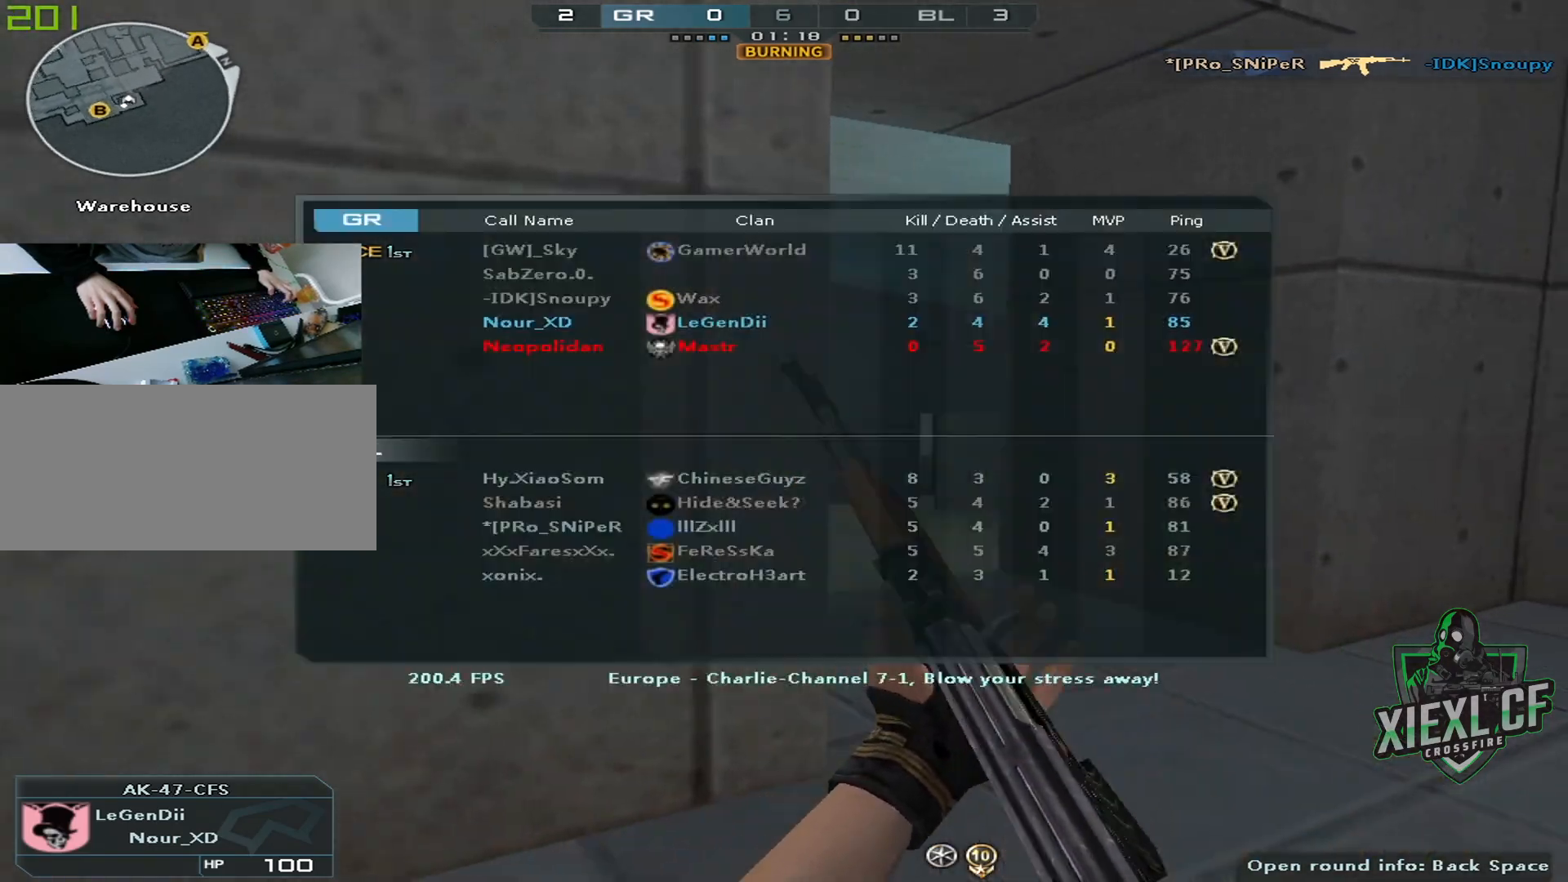
{"keys": [], "mouse": [], "events": [[33, "tab", "up"], [83, "tab", "down"], [183, "tab", "up"], [233, "tab", "down"], [317, "tab", "up"], [417, "tab", "down"], [500, "tab", "up"]]}
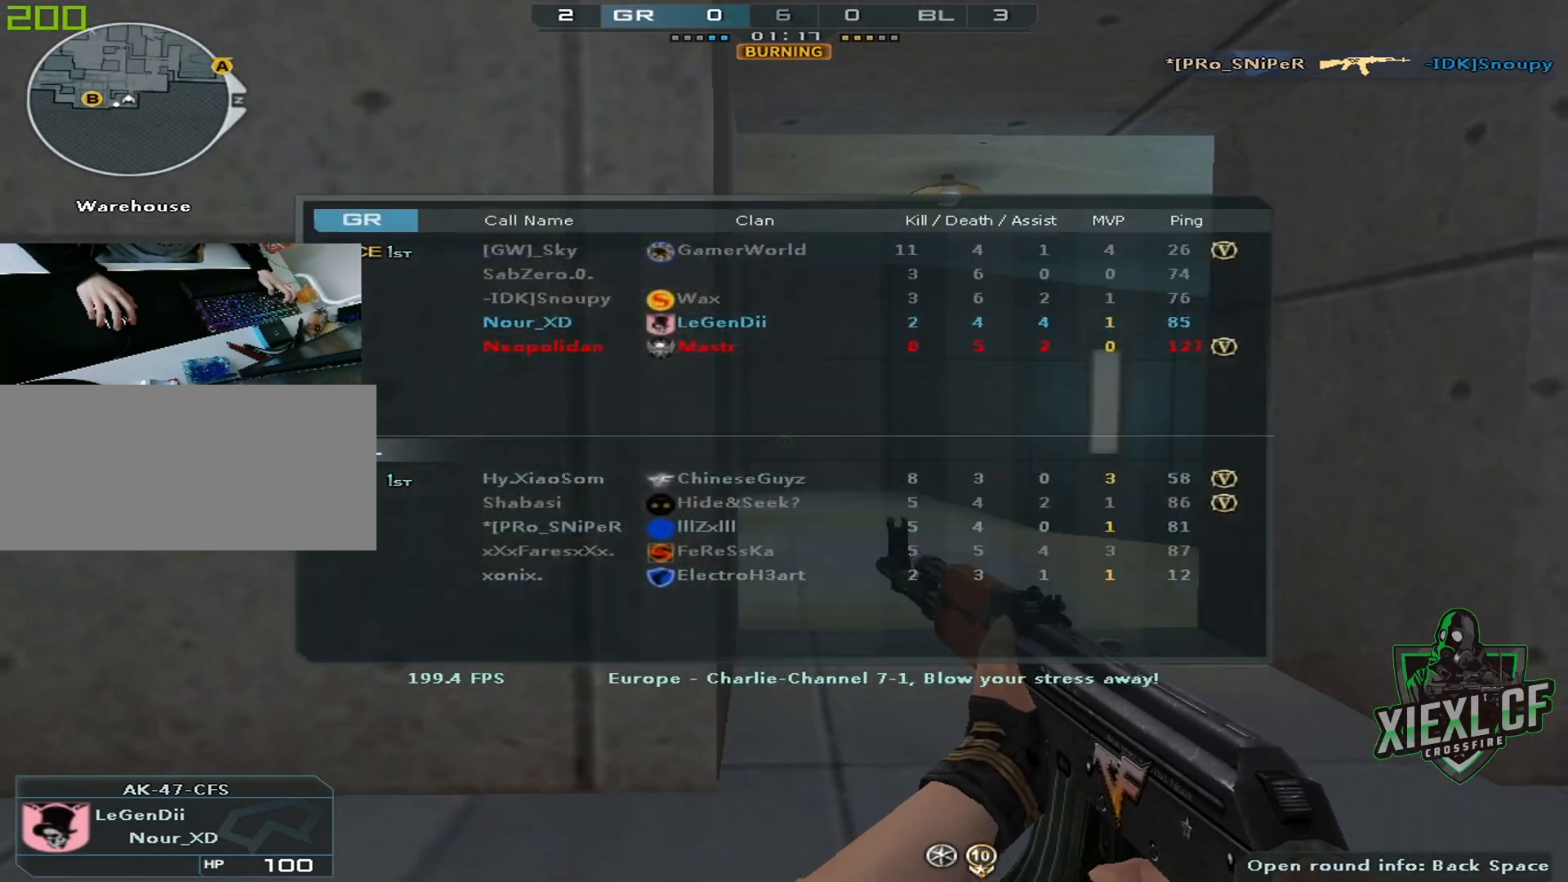
{"keys": ["tab"], "mouse": [], "events": [[50, "tab", "down"], [150, "tab", "up"], [200, "tab", "down"]]}
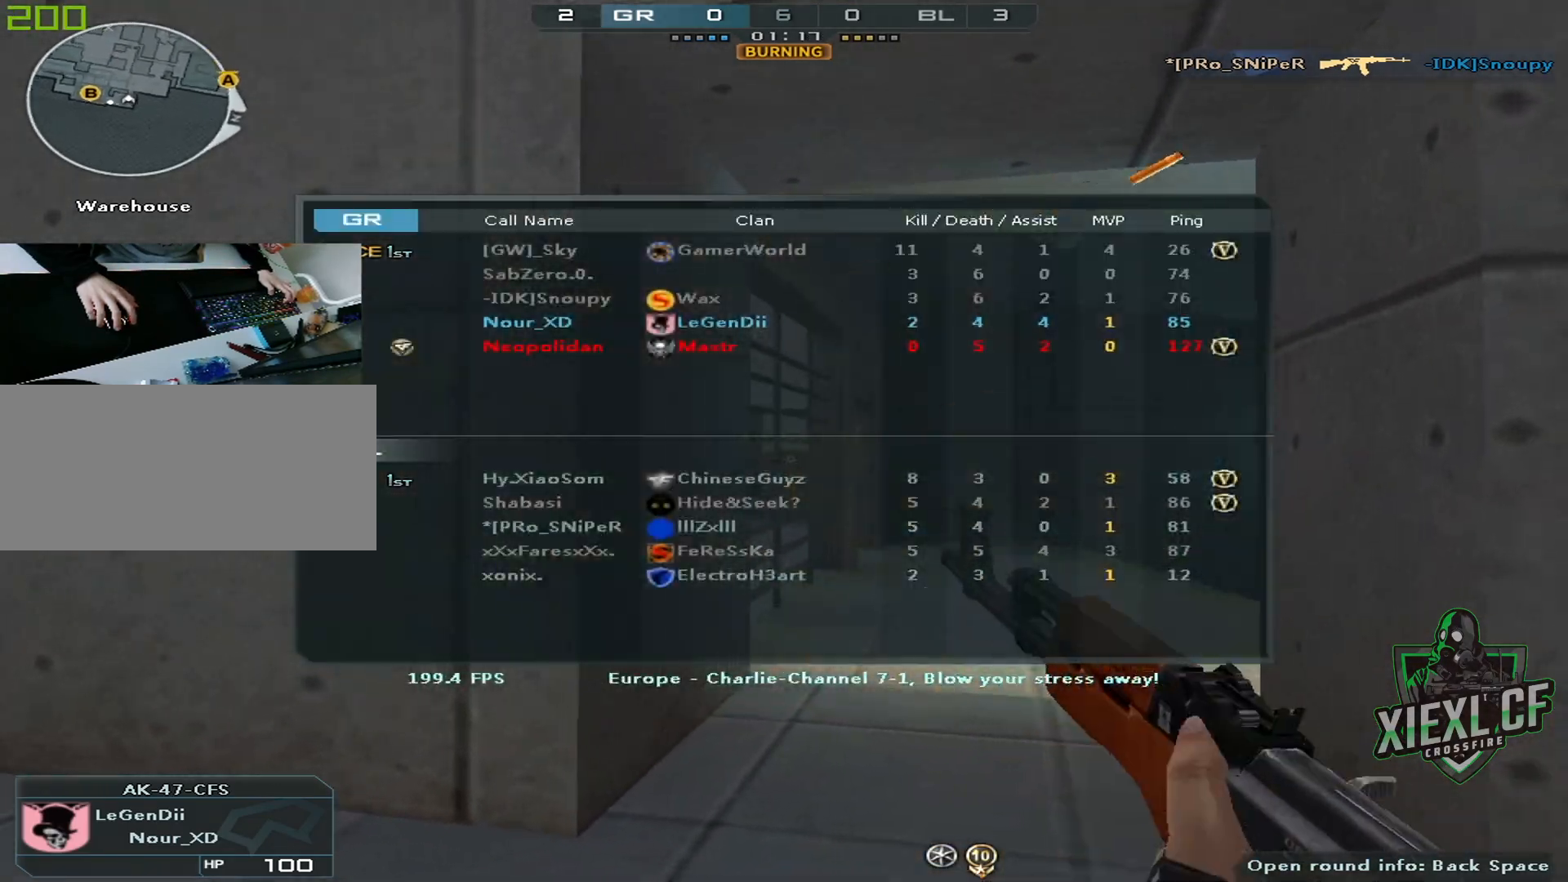
{"keys": ["tab"], "mouse": [], "events": [[66, "tab", "up"], [116, "tab", "down"], [250, "tab", "up"], [300, "tab", "down"], [400, "tab", "up"], [450, "tab", "down"]]}
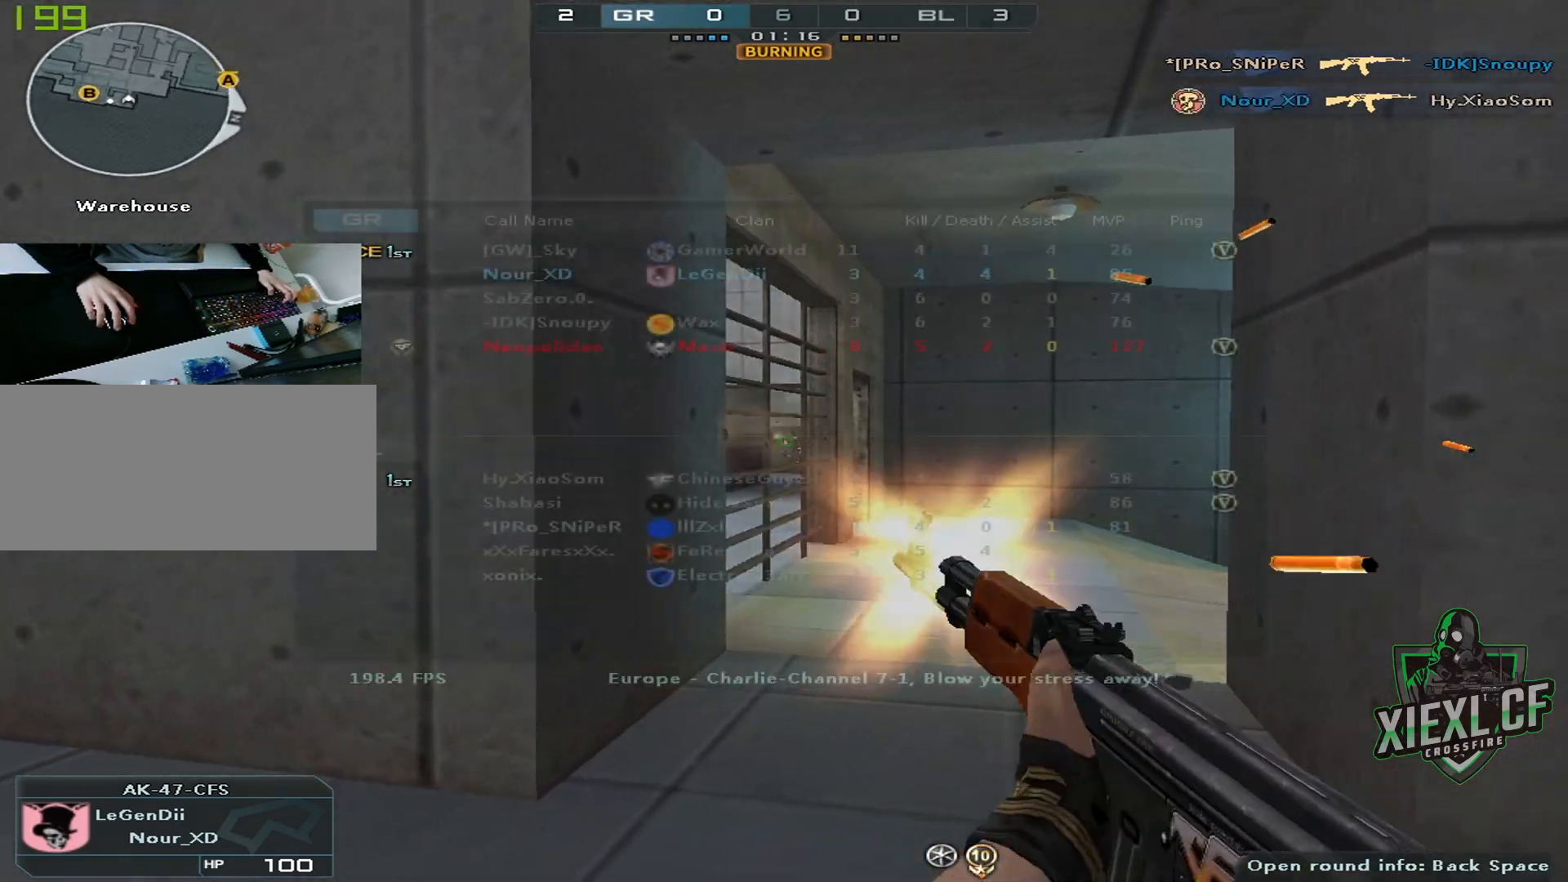
{"keys": [], "mouse": [], "events": [[84, "tab", "up"]]}
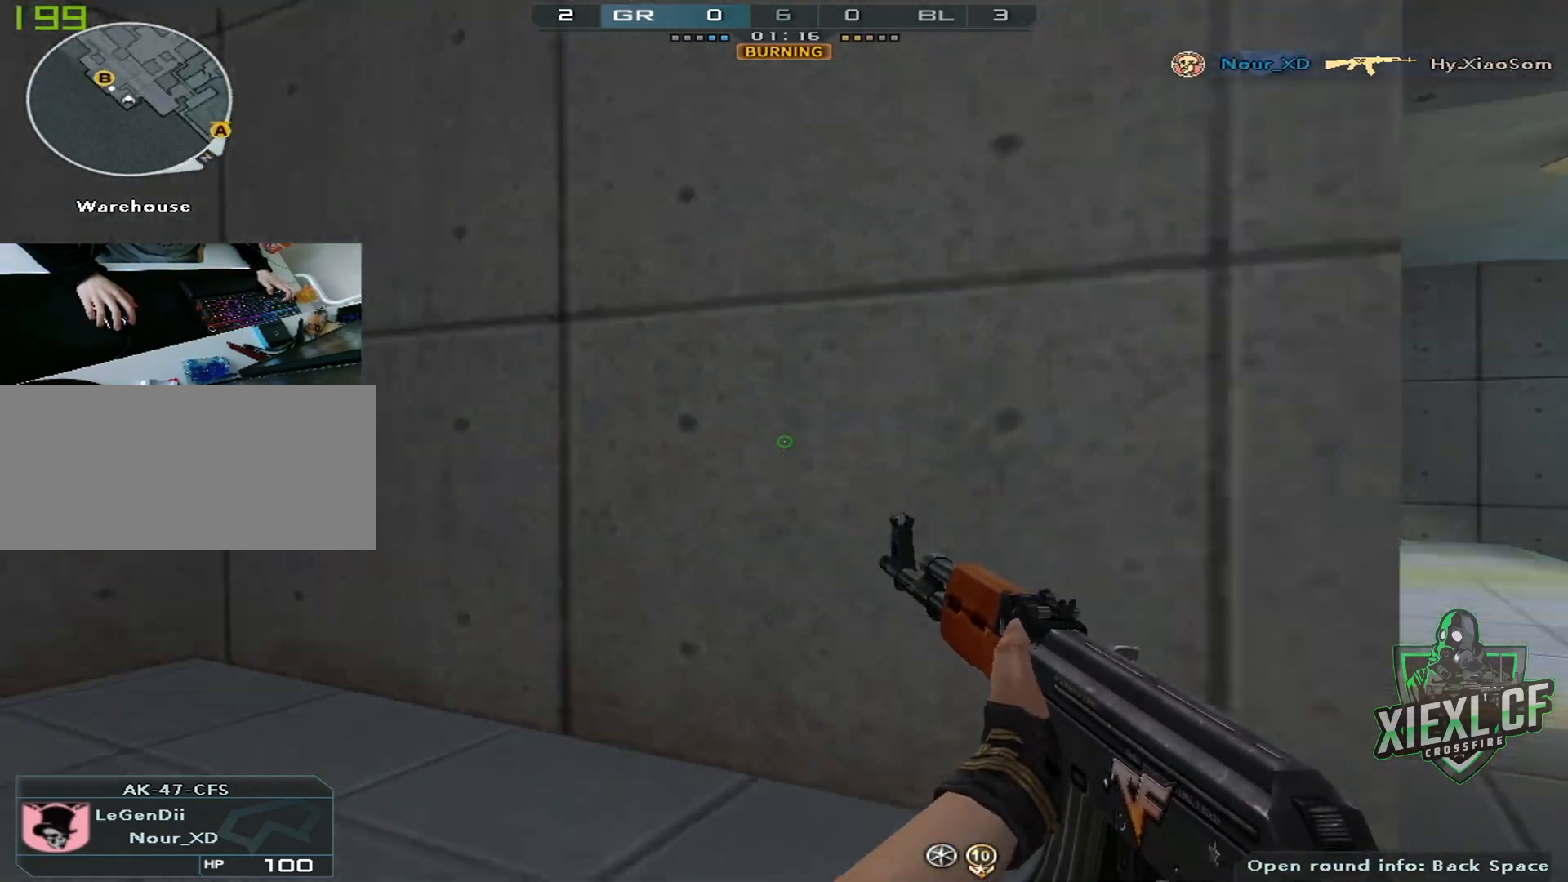
{"keys": ["tab"], "mouse": [], "events": [[233, "tab", "down"], [333, "tab", "up"], [383, "tab", "down"]]}
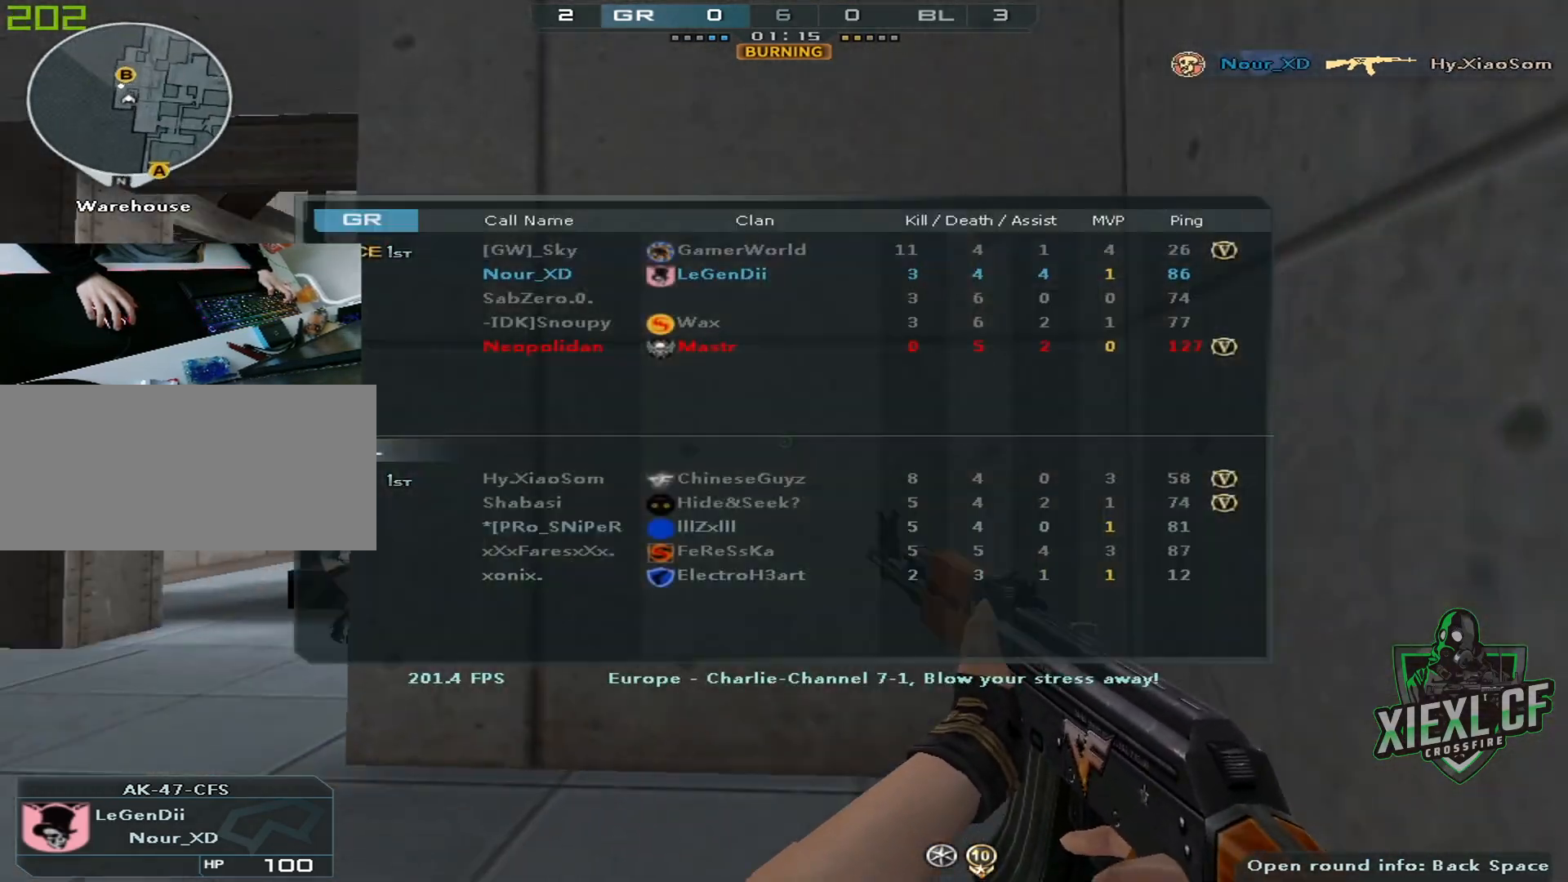
{"keys": [], "mouse": [], "events": [[17, "tab", "up"], [67, "tab", "down"], [167, "tab", "up"], [217, "tab", "down"], [300, "tab", "up"], [351, "tab", "down"], [484, "tab", "up"]]}
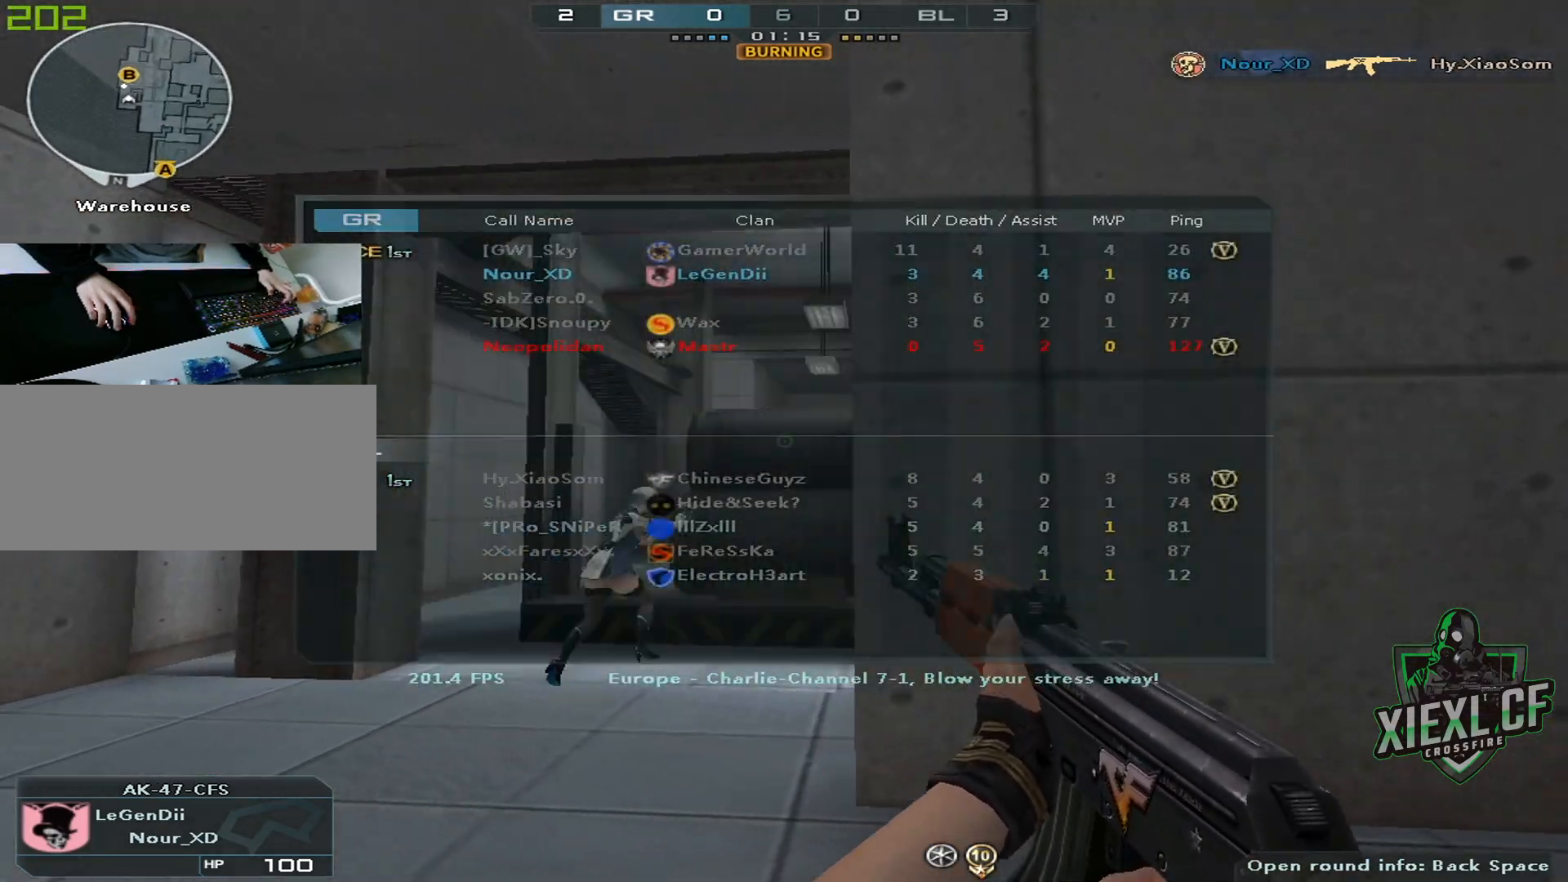
{"keys": [], "mouse": [], "events": [[33, "tab", "down"], [183, "tab", "up"]]}
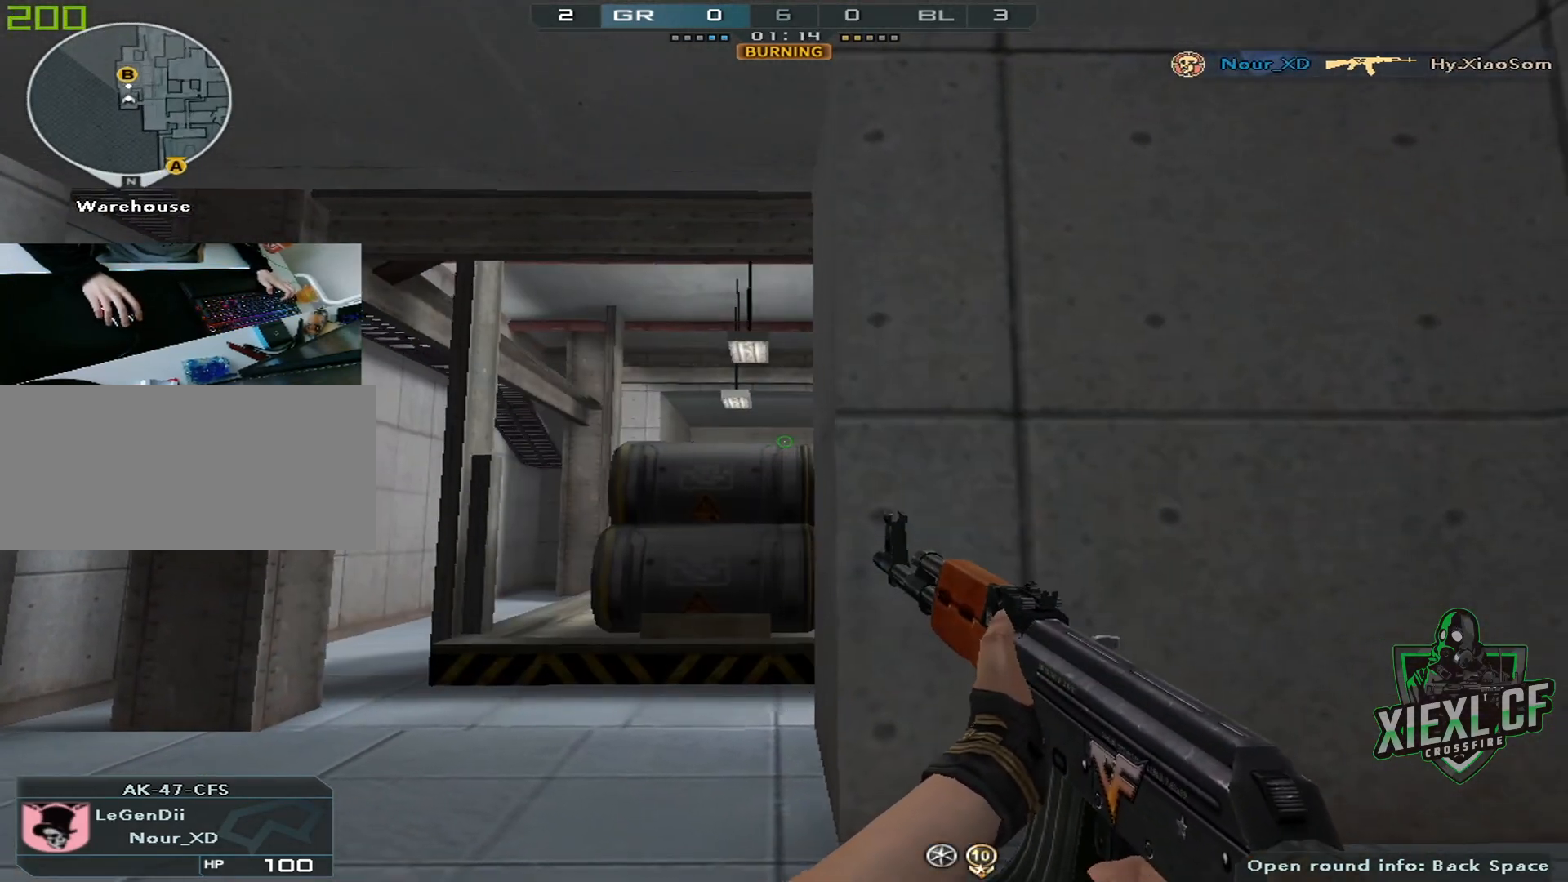
{"keys": ["d", "w"], "mouse": [], "events": [[100, "a", "down"], [150, "s", "down"], [284, "a", "up"], [284, "d", "down"], [384, "s", "up"], [484, "w", "down"]]}
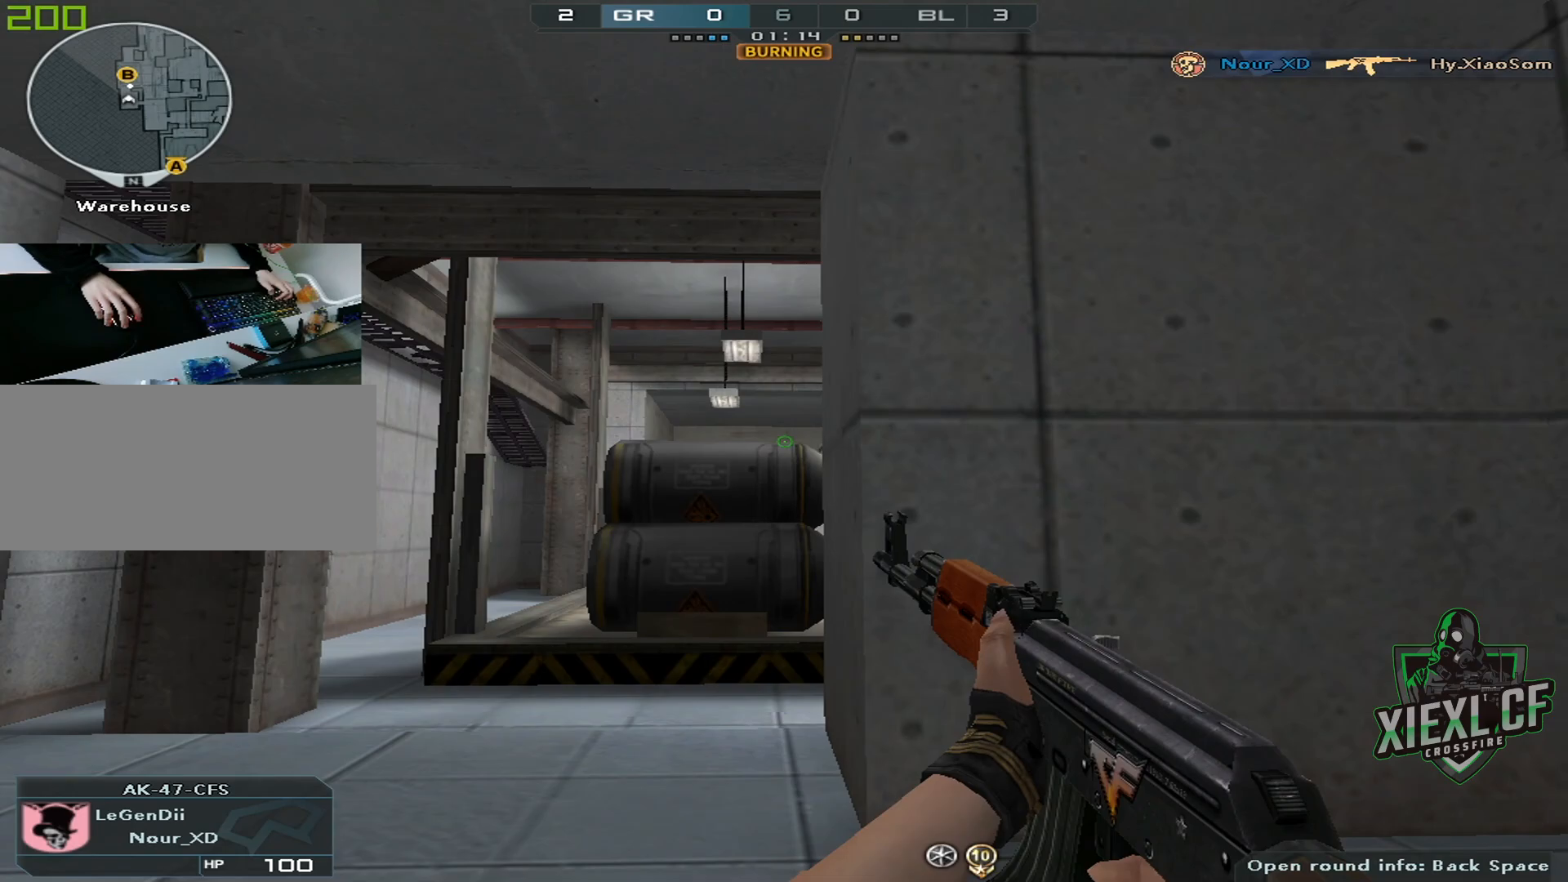
{"keys": ["d"], "mouse": [], "events": [[33, "a", "down"], [133, "d", "up"], [133, "w", "up"], [234, "s", "down"], [317, "a", "up"], [317, "d", "down"], [417, "s", "up"]]}
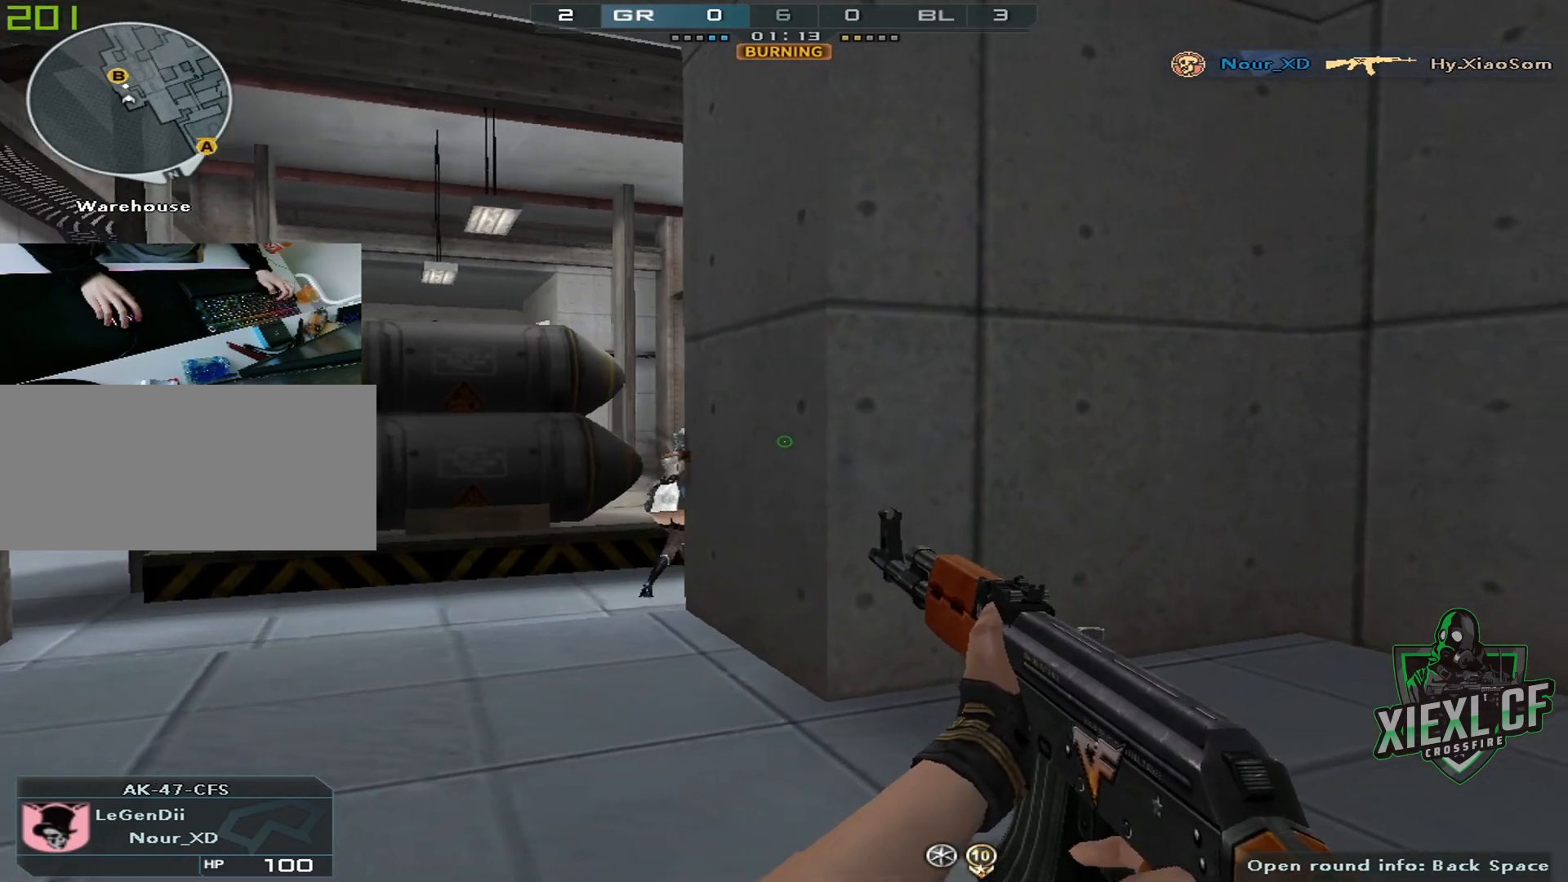
{"keys": [], "mouse": [], "events": [[16, "a", "down"], [16, "w", "down"], [50, "d", "up"], [150, "w", "up"], [200, "a", "up"]]}
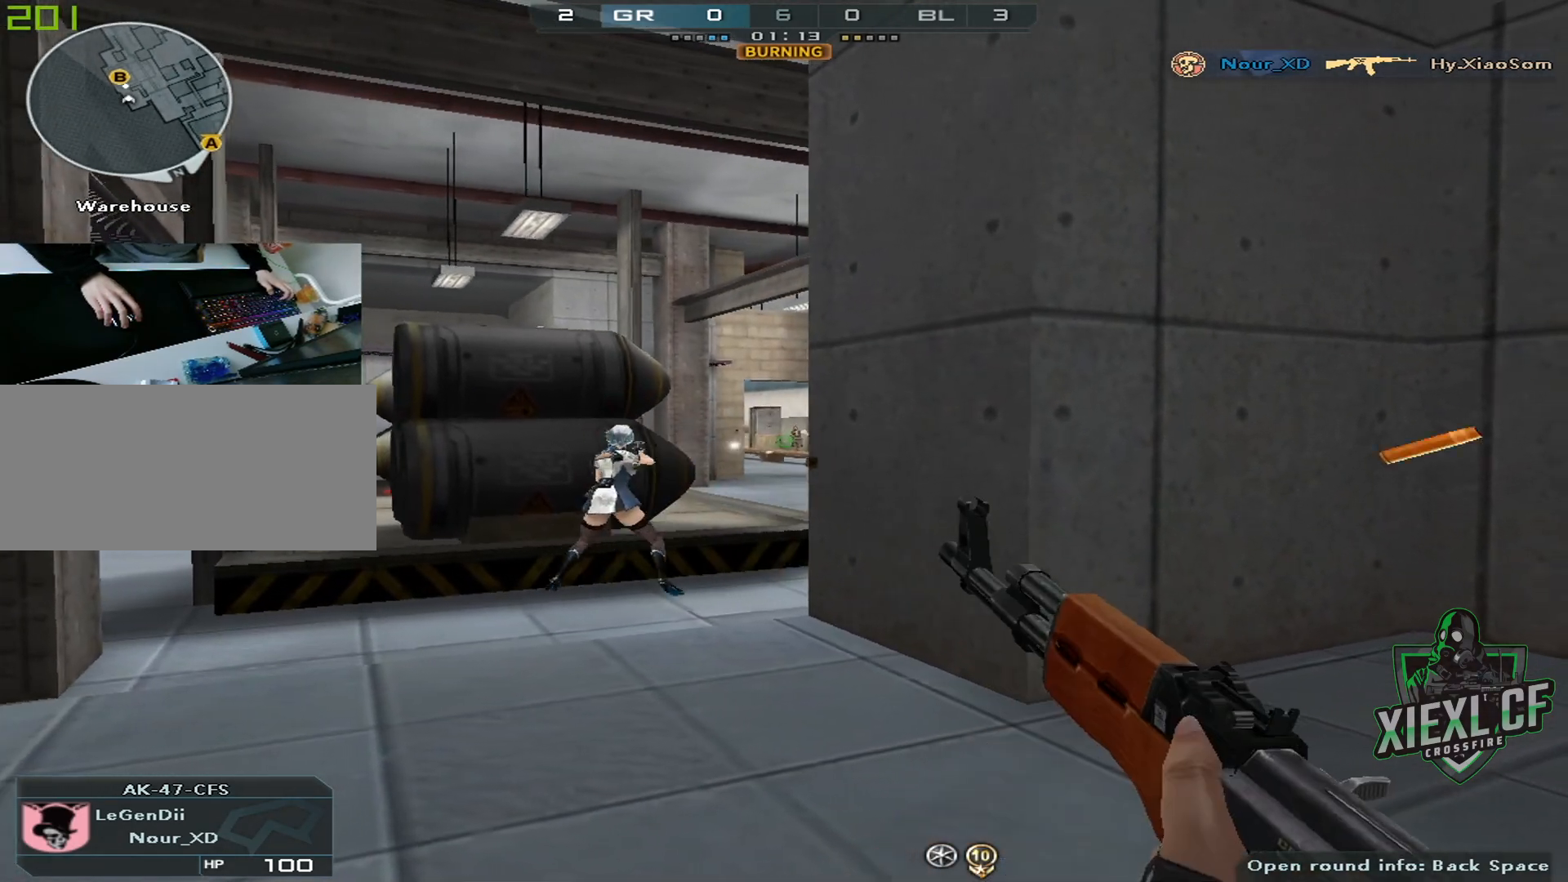
{"keys": [], "mouse": [], "events": []}
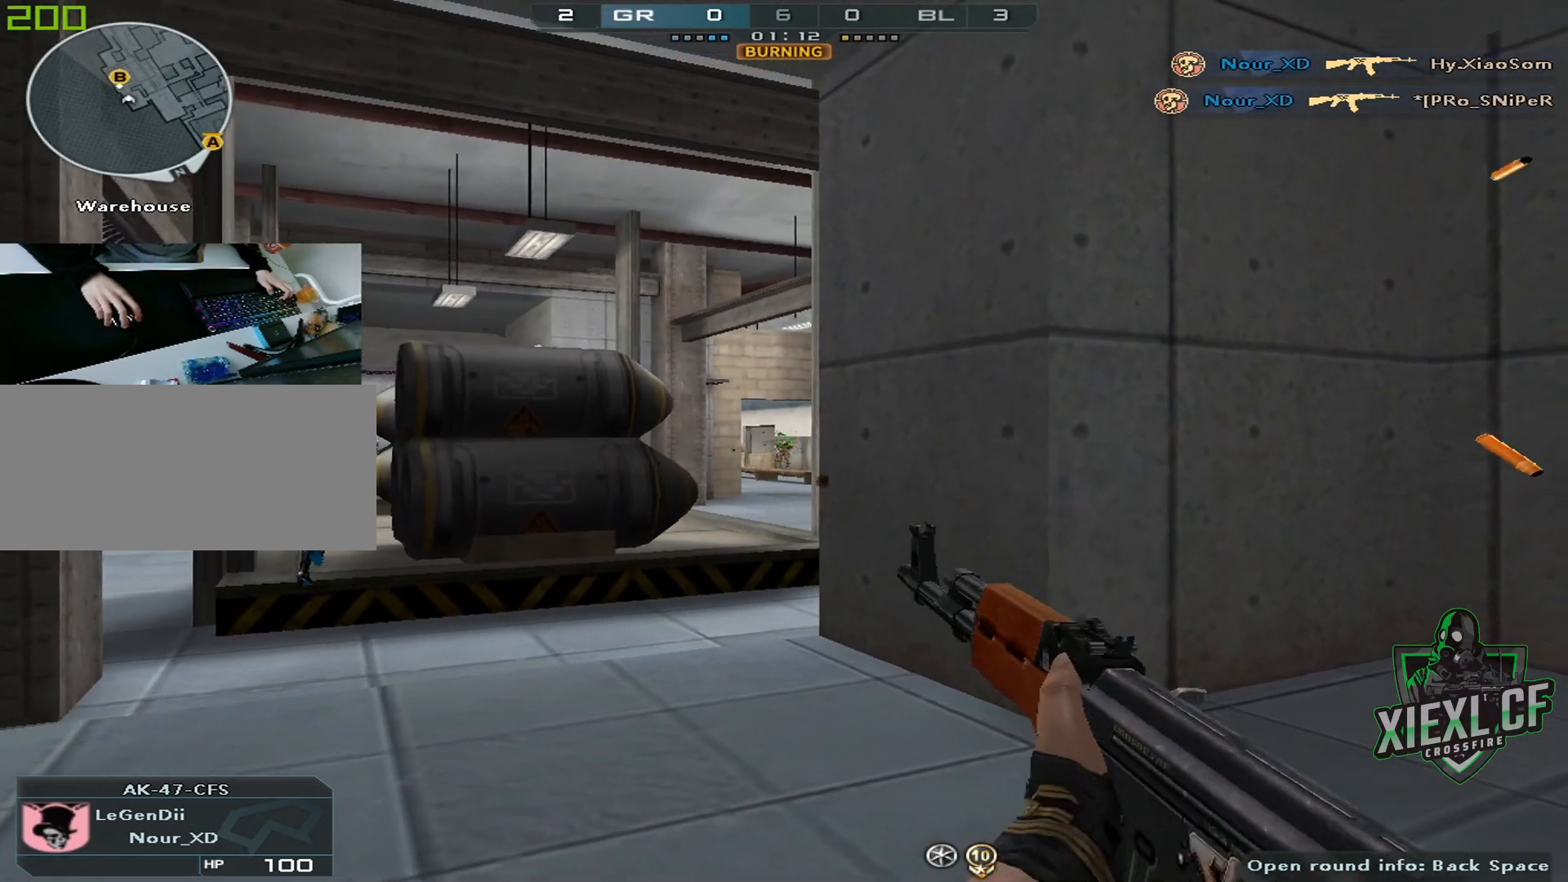
{"keys": [], "mouse": [], "events": []}
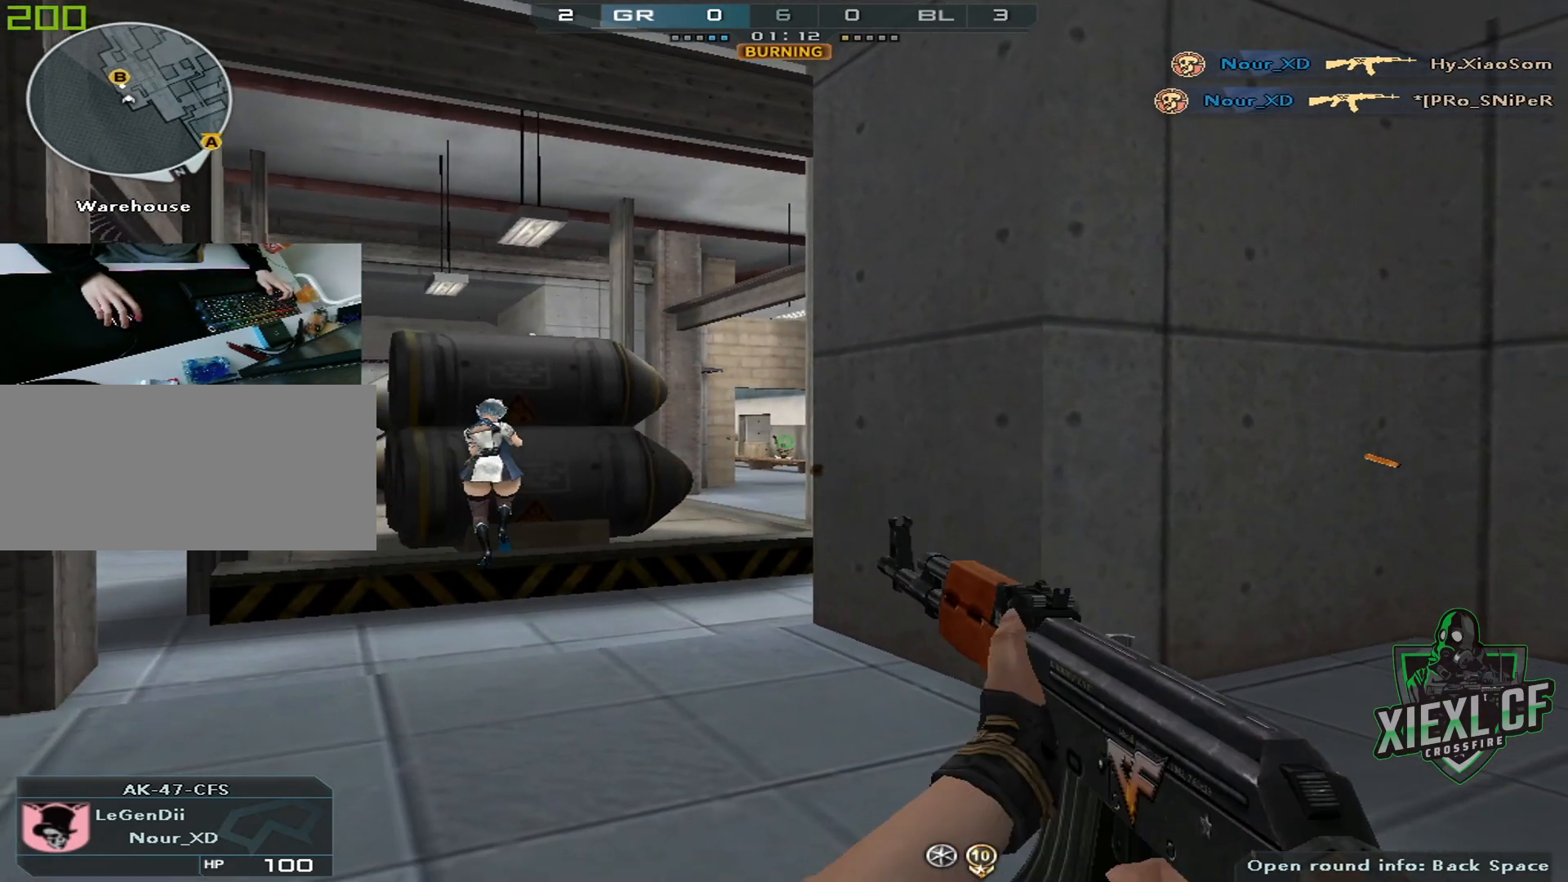
{"keys": [], "mouse": [], "events": []}
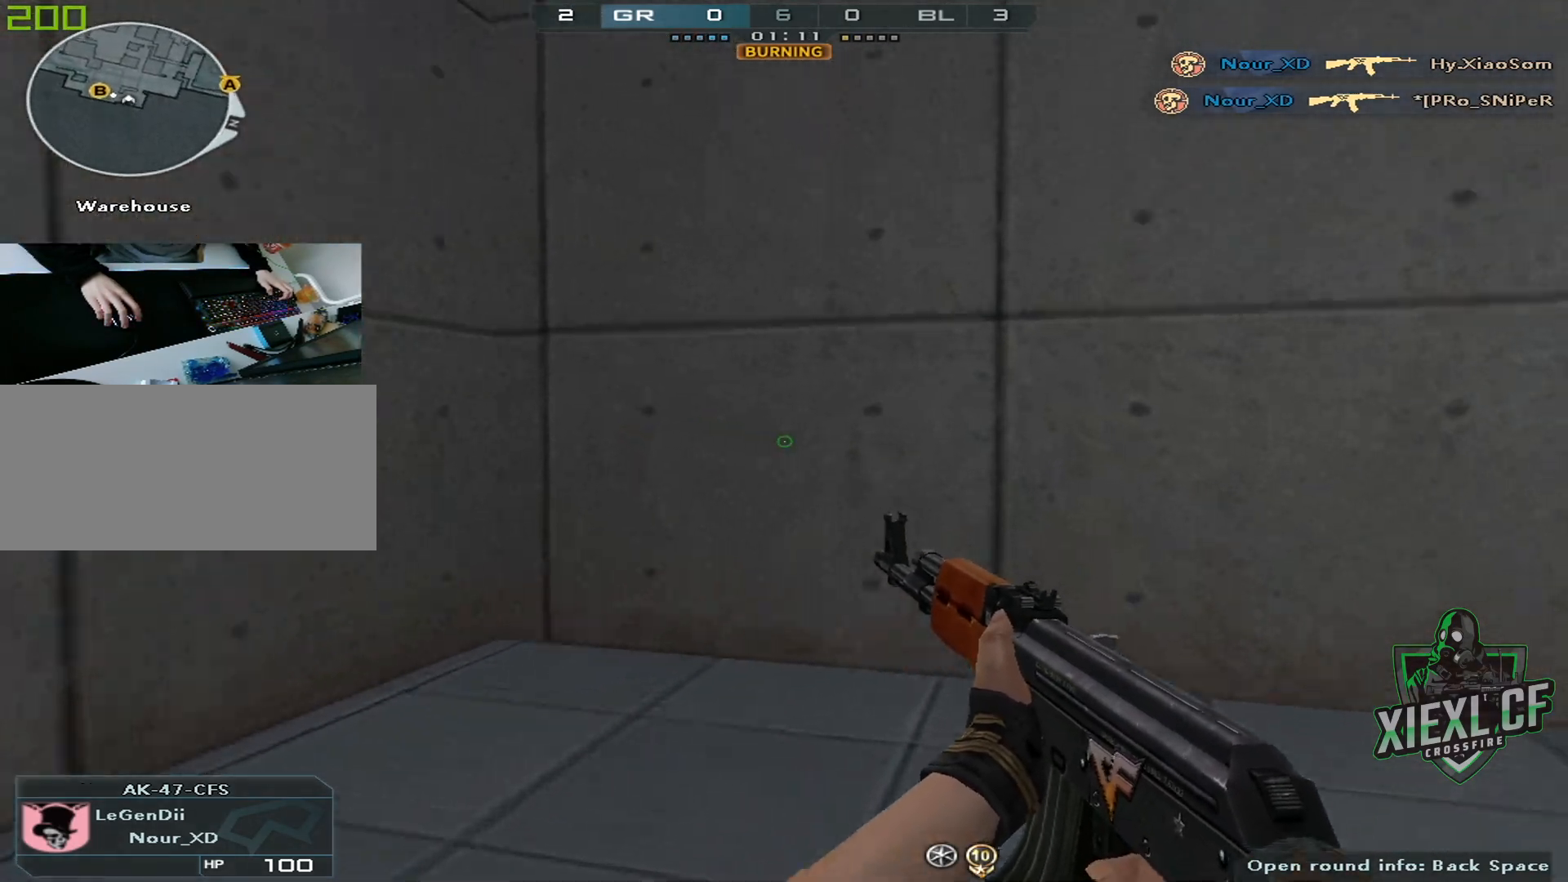
{"keys": ["tab"], "mouse": [], "events": [[501, "tab", "down"]]}
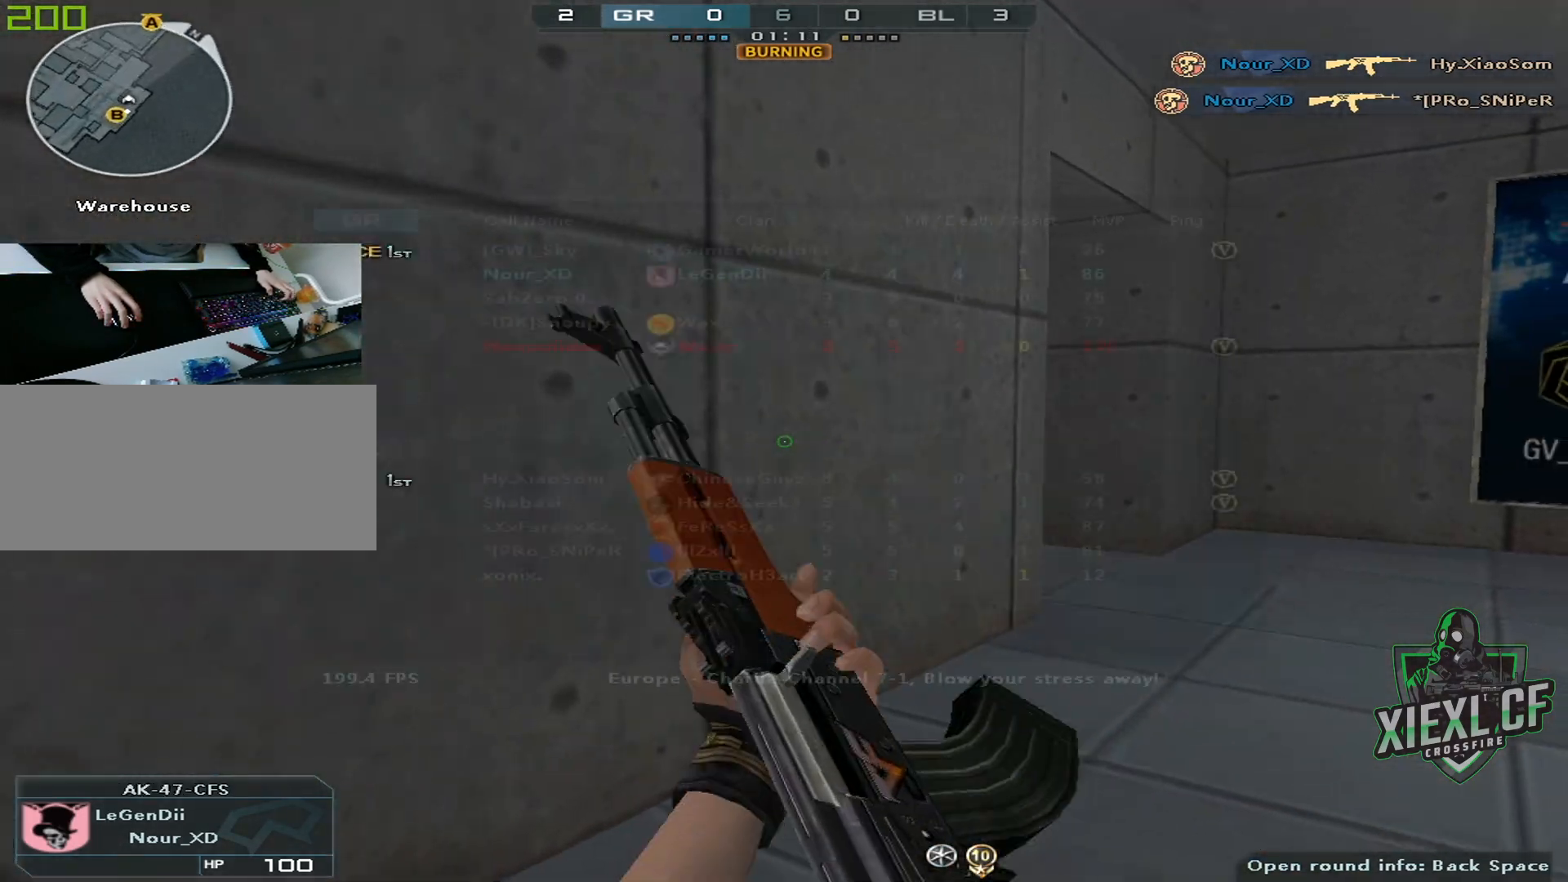
{"keys": ["tab"], "mouse": [], "events": [[133, "tab", "up"], [184, "tab", "down"], [267, "tab", "up"], [317, "tab", "down"], [467, "tab", "up"], [501, "tab", "down"]]}
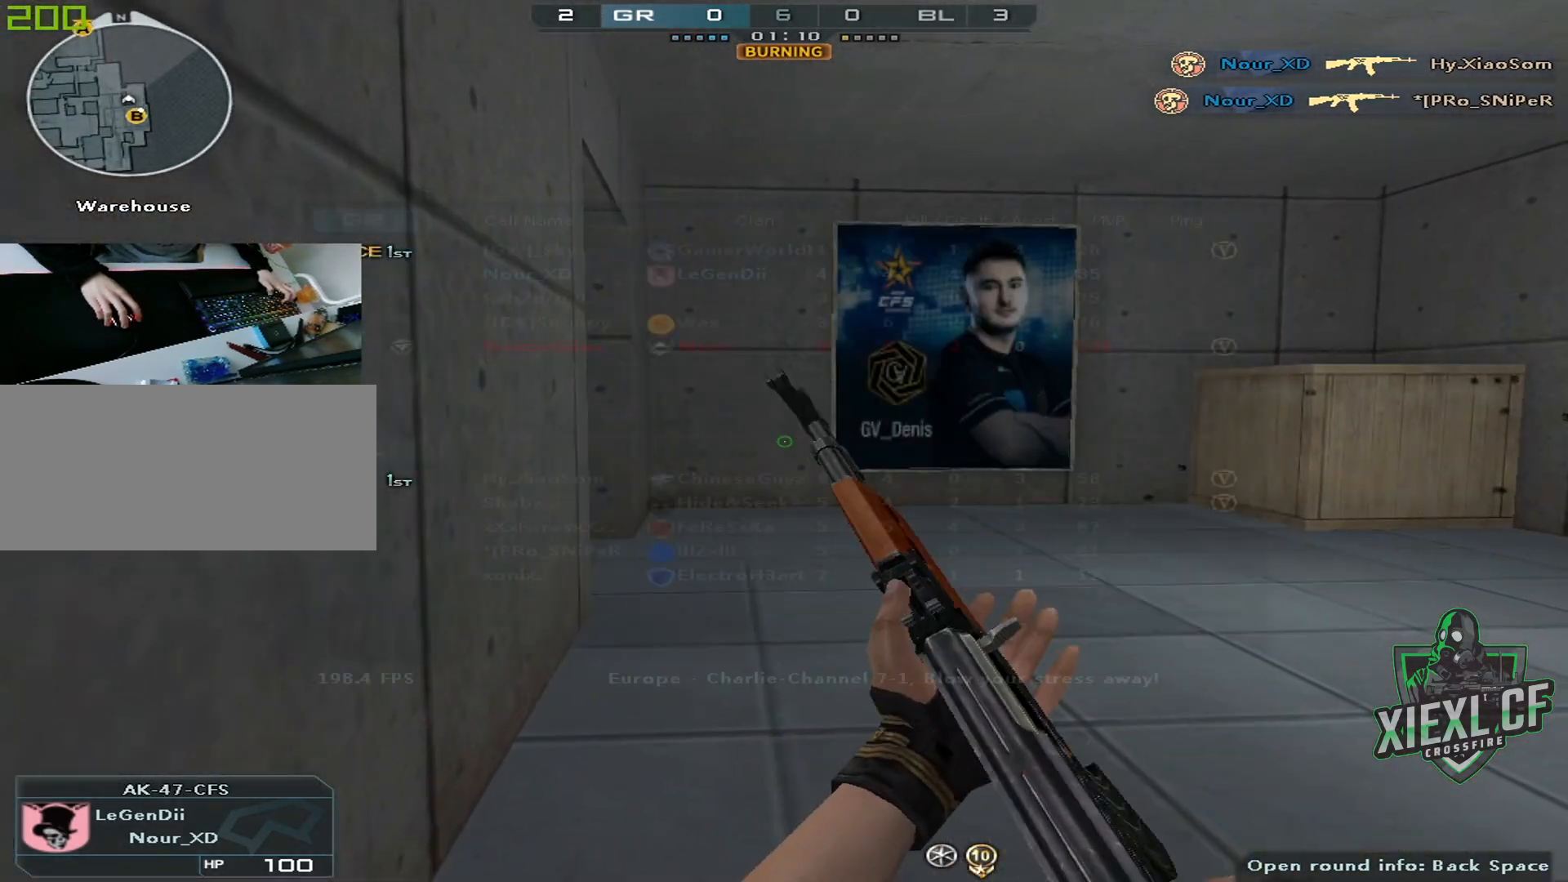
{"keys": [], "mouse": [], "events": [[150, "tab", "up"], [200, "tab", "down"], [283, "tab", "up"], [383, "tab", "down"], [483, "tab", "up"]]}
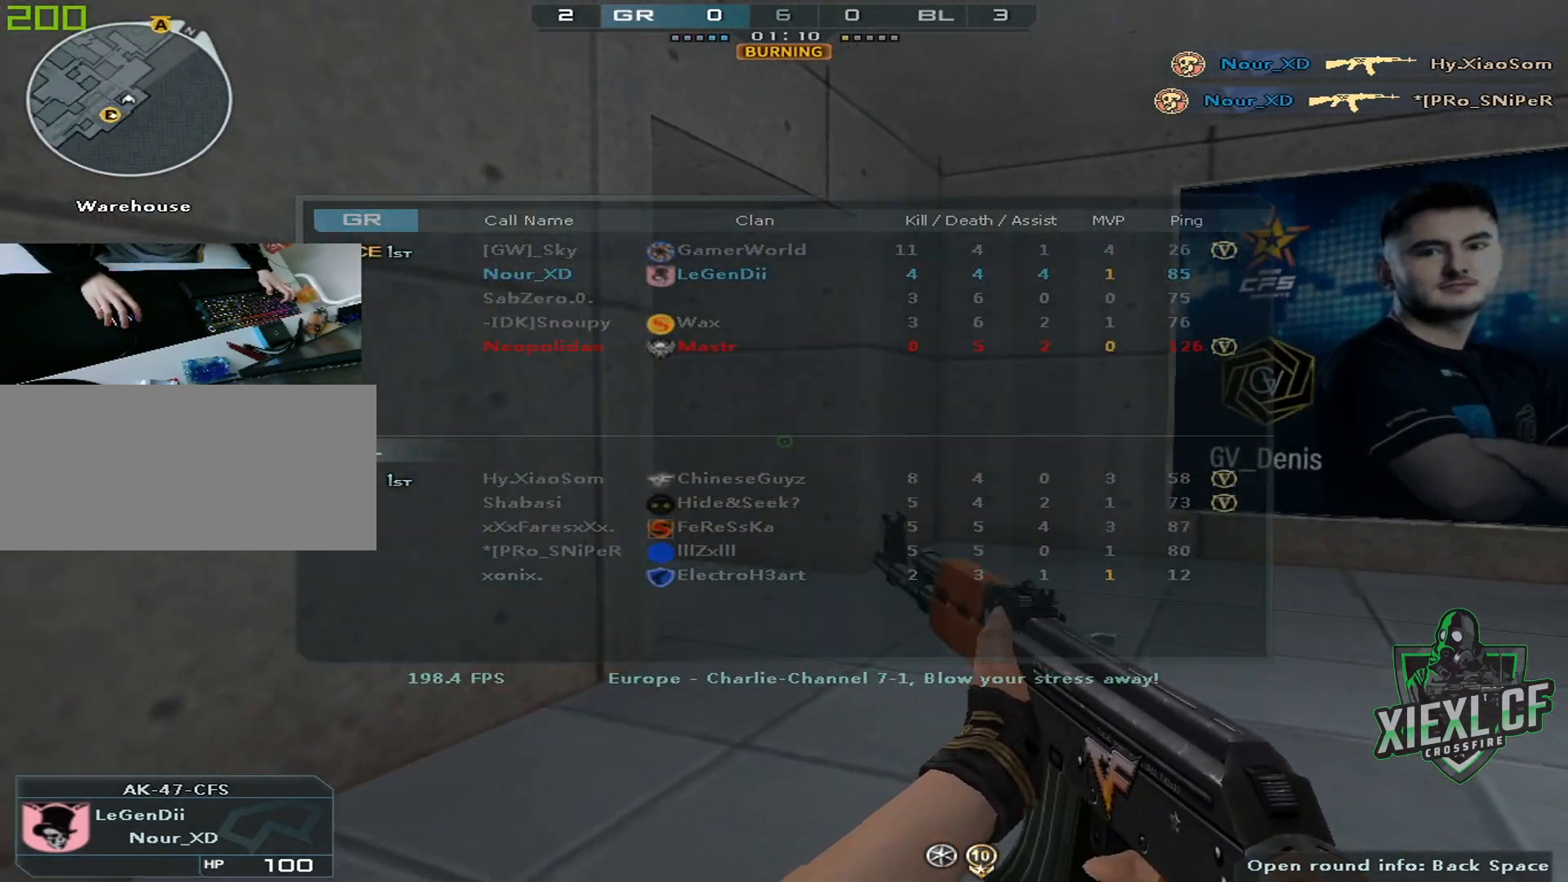
{"keys": [], "mouse": [], "events": [[17, "tab", "down"], [117, "tab", "up"], [217, "tab", "down"], [300, "tab", "up"]]}
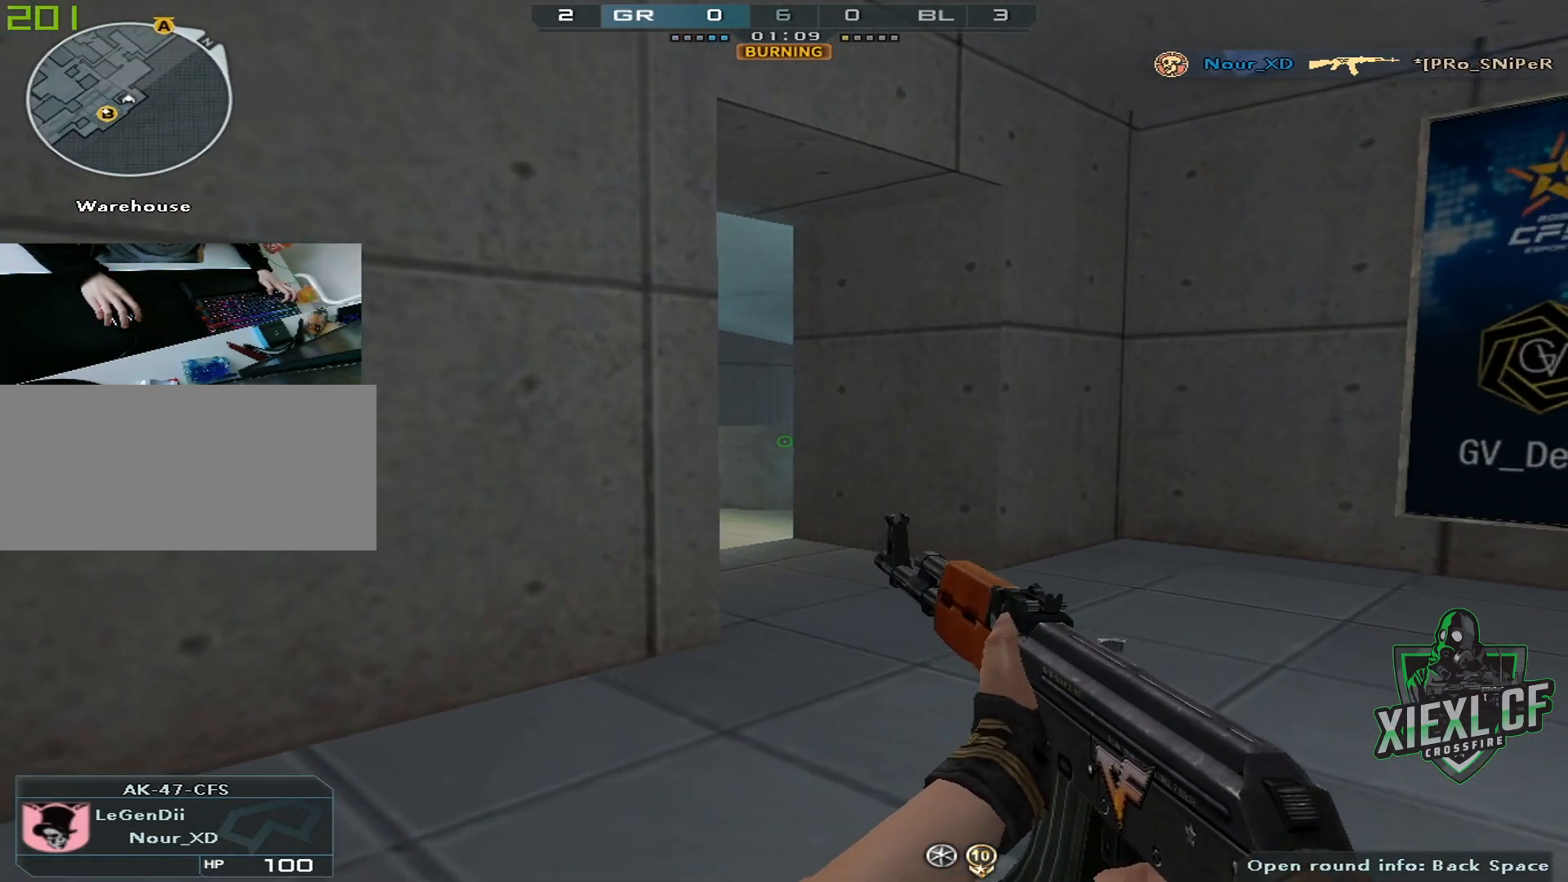
{"keys": [], "mouse": [], "events": []}
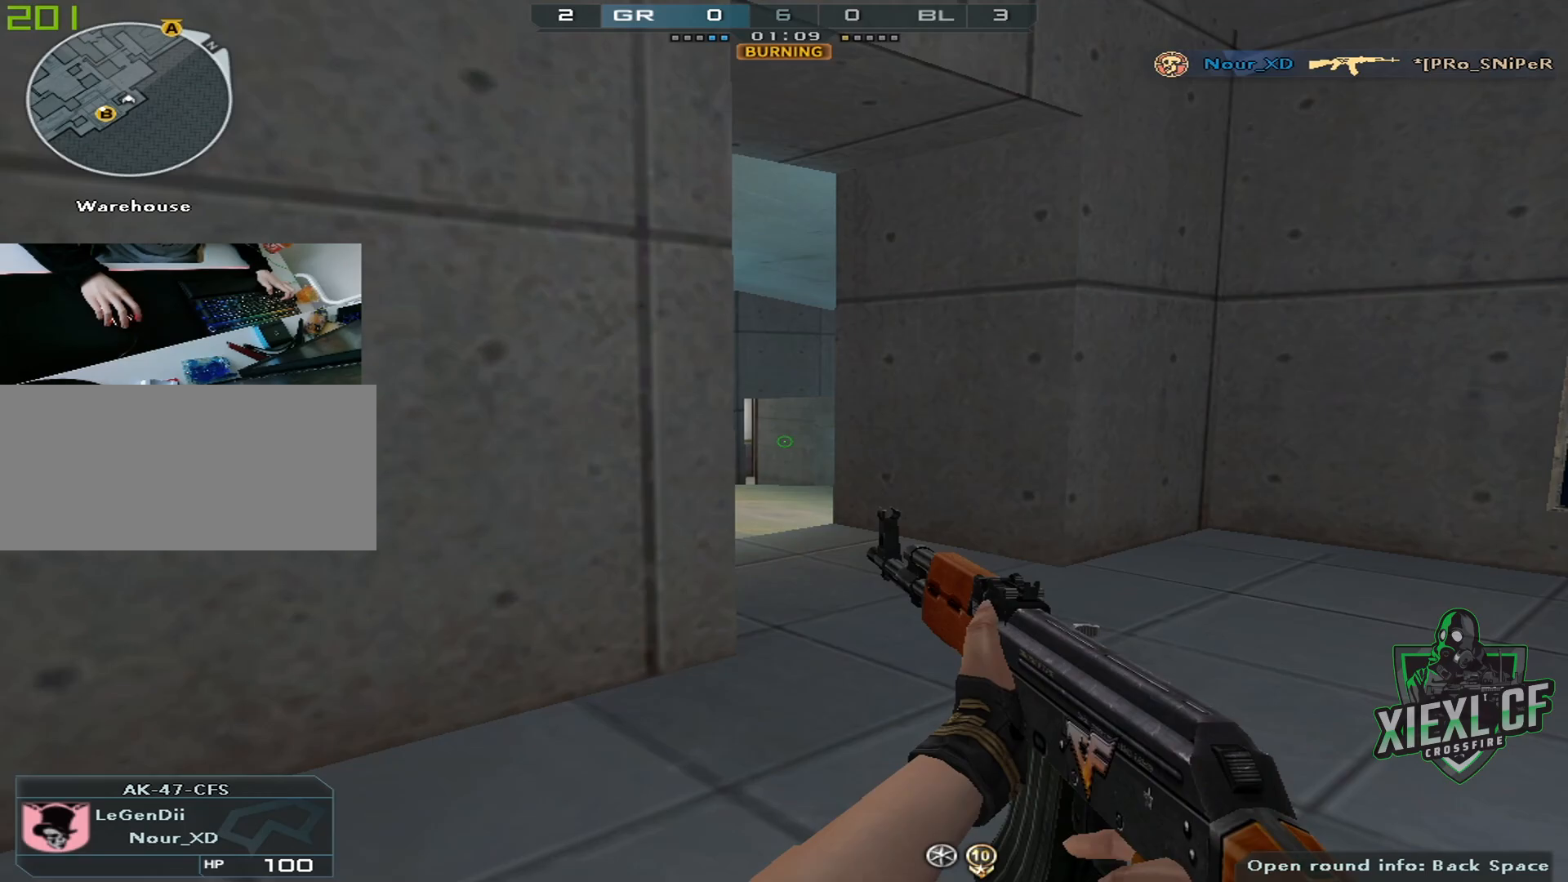
{"keys": [], "mouse": ["left"], "events": [[484, "mouse_left", "down"]]}
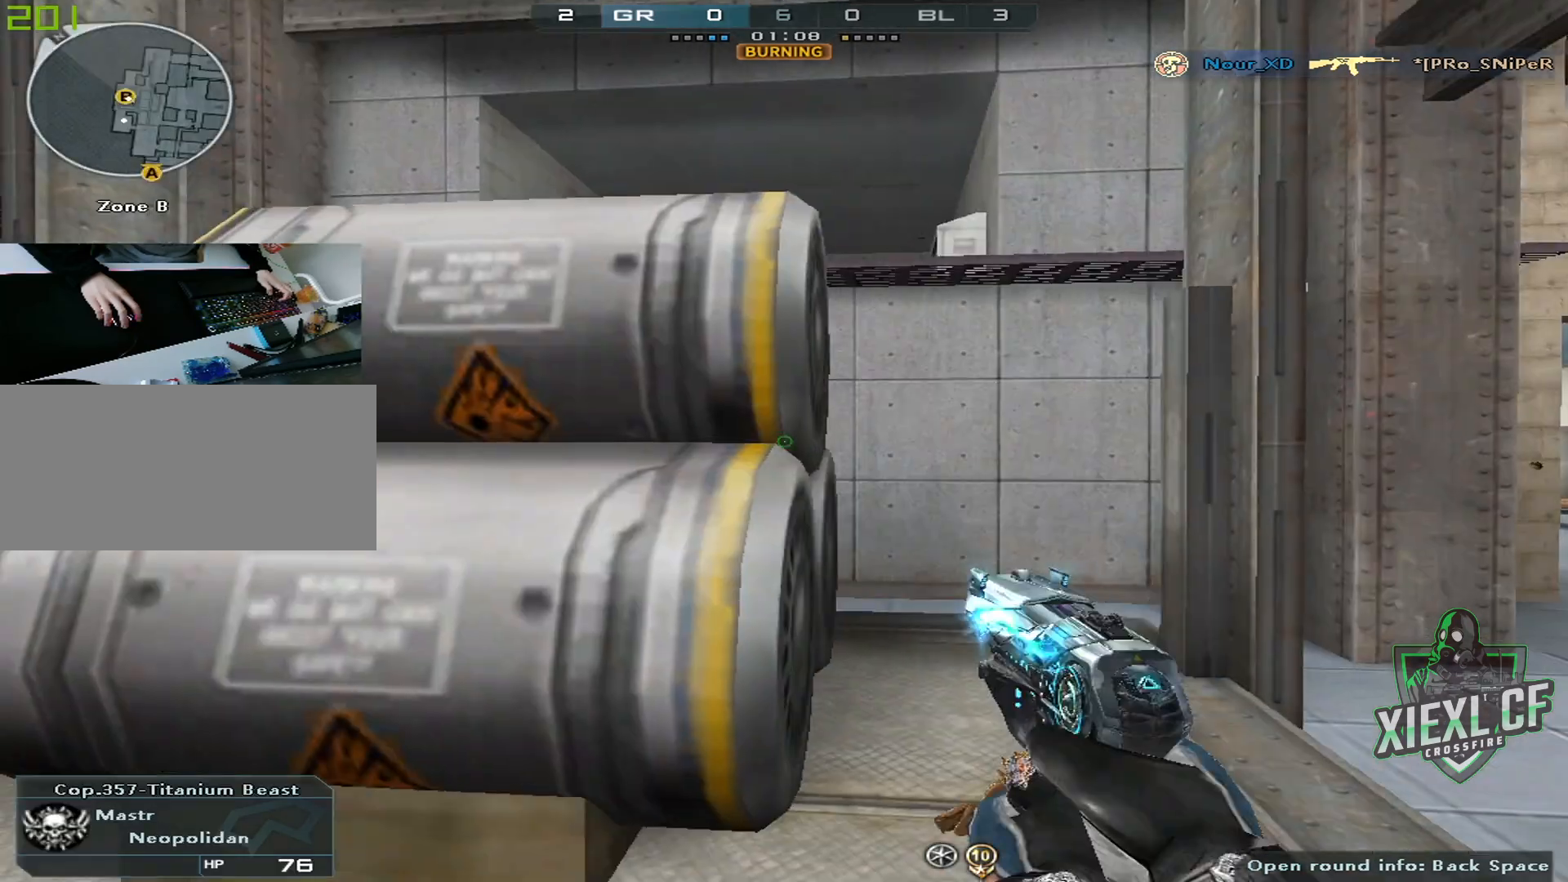
{"keys": [], "mouse": [], "events": [[116, "mouse_left", "up"]]}